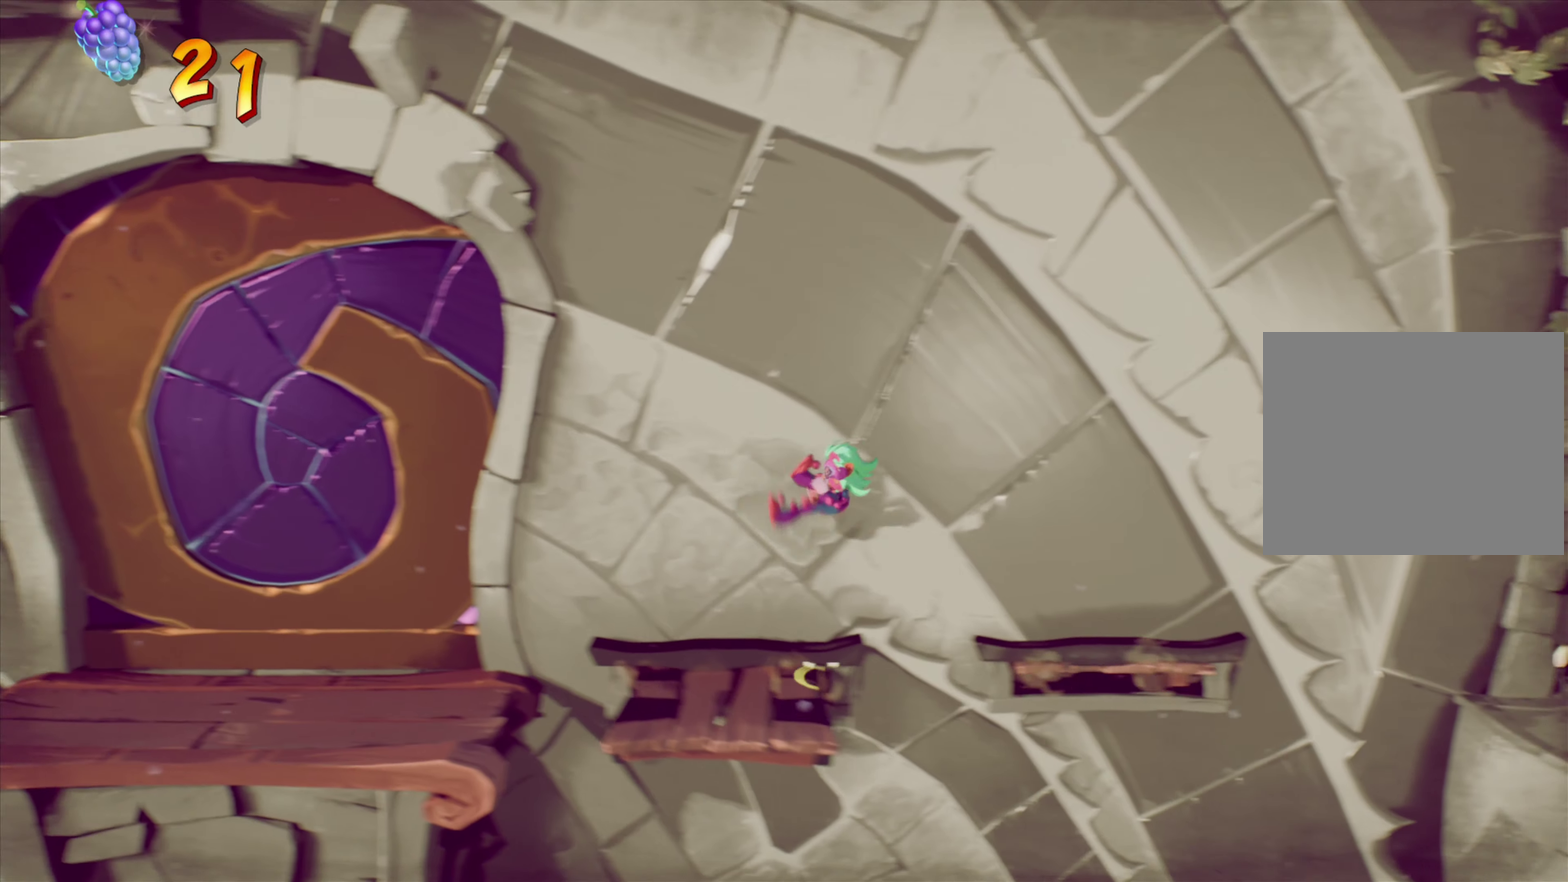
Gameplay with a controller (PlayStation layout); each line is a JSON object with the inputs held at the frame after it (dt_ms = milliseconds from this image to that frame). "events" lists button and stick changes between this image and that frame as [ms after this image, input, new state], when the widget could be followed in between. Not read: L1 L3 R1 R3 left_stick.
{"dt_ms": 501, "buttons": ["DPAD_LEFT"], "right_stick": "center", "events": [[150, "DPAD_LEFT", "down"], [267, "CROSS", "down"], [434, "CROSS", "up"]]}
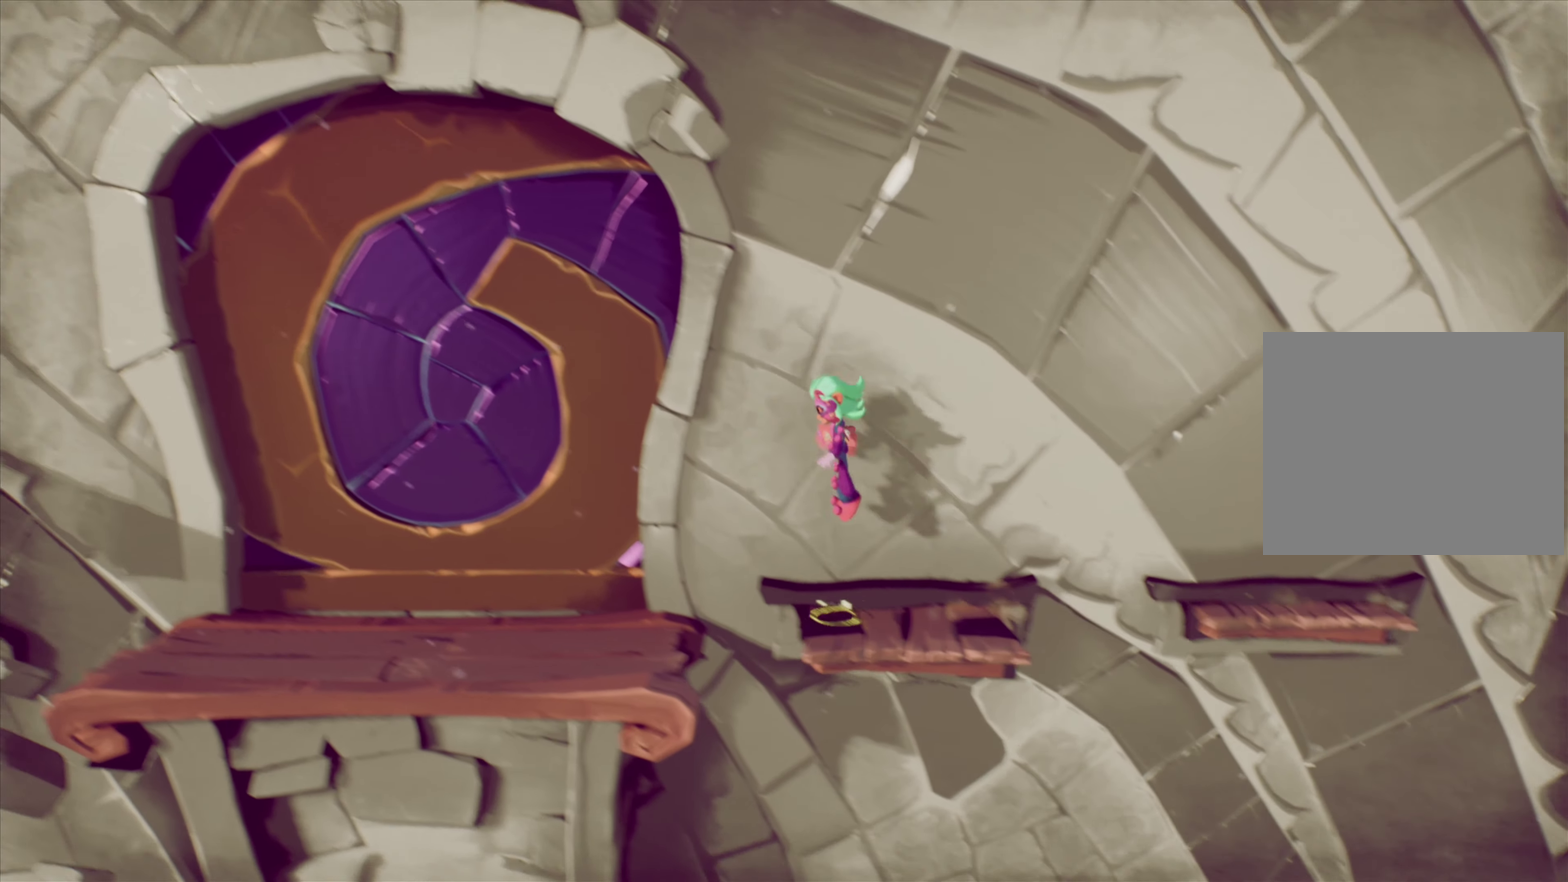
{"dt_ms": 500, "buttons": [], "right_stick": "center", "events": [[350, "DPAD_LEFT", "up"]]}
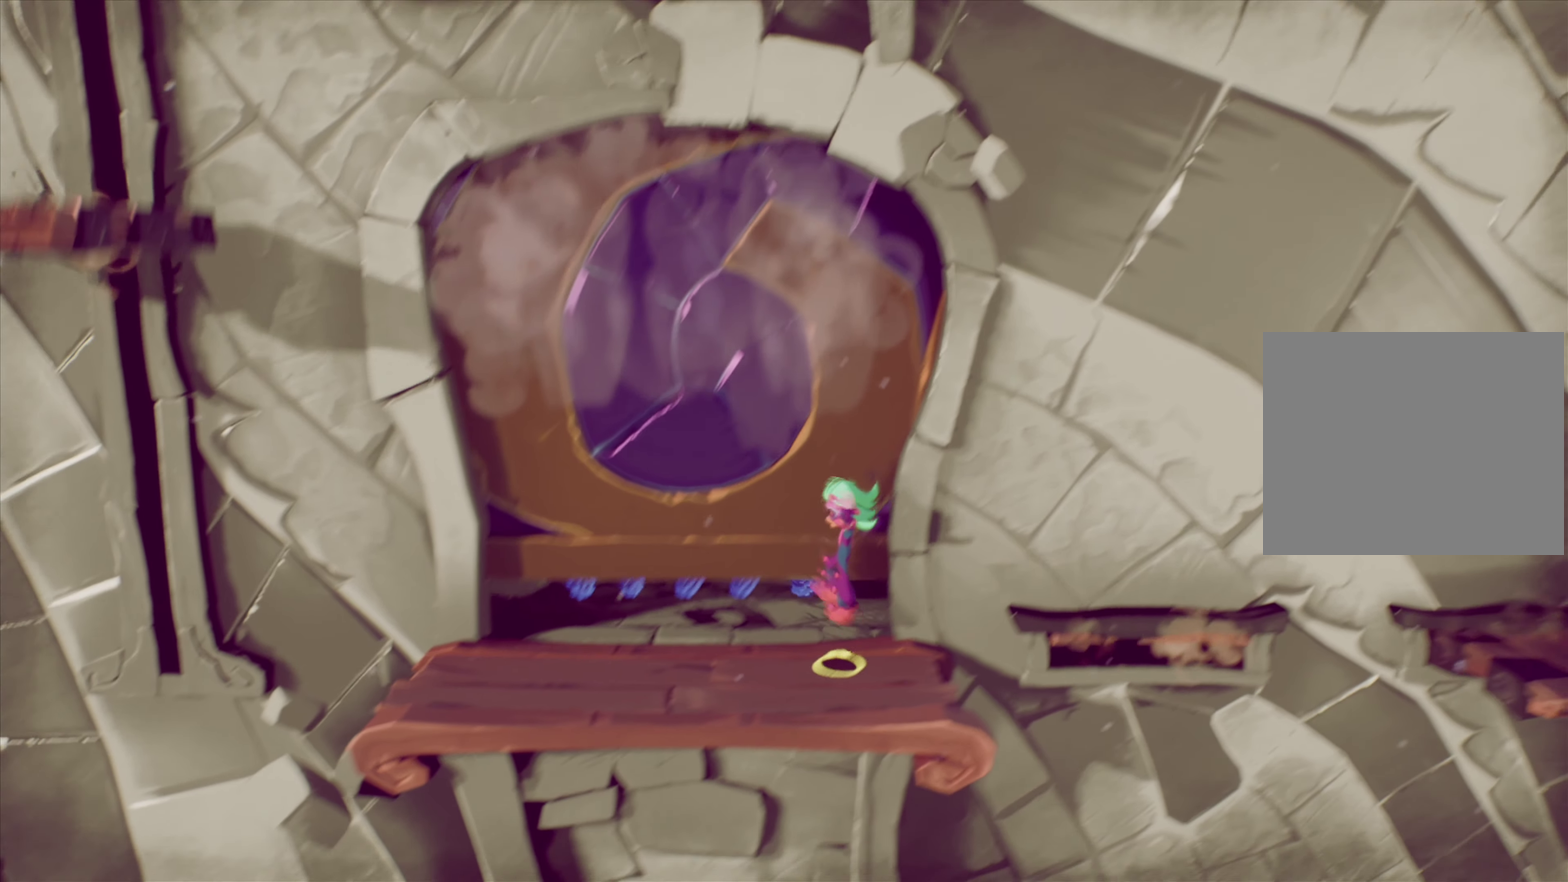
{"dt_ms": 401, "buttons": ["DPAD_UP"], "right_stick": "center", "events": [[67, "DPAD_LEFT", "down"], [134, "DPAD_UP", "down"], [184, "DPAD_LEFT", "up"]]}
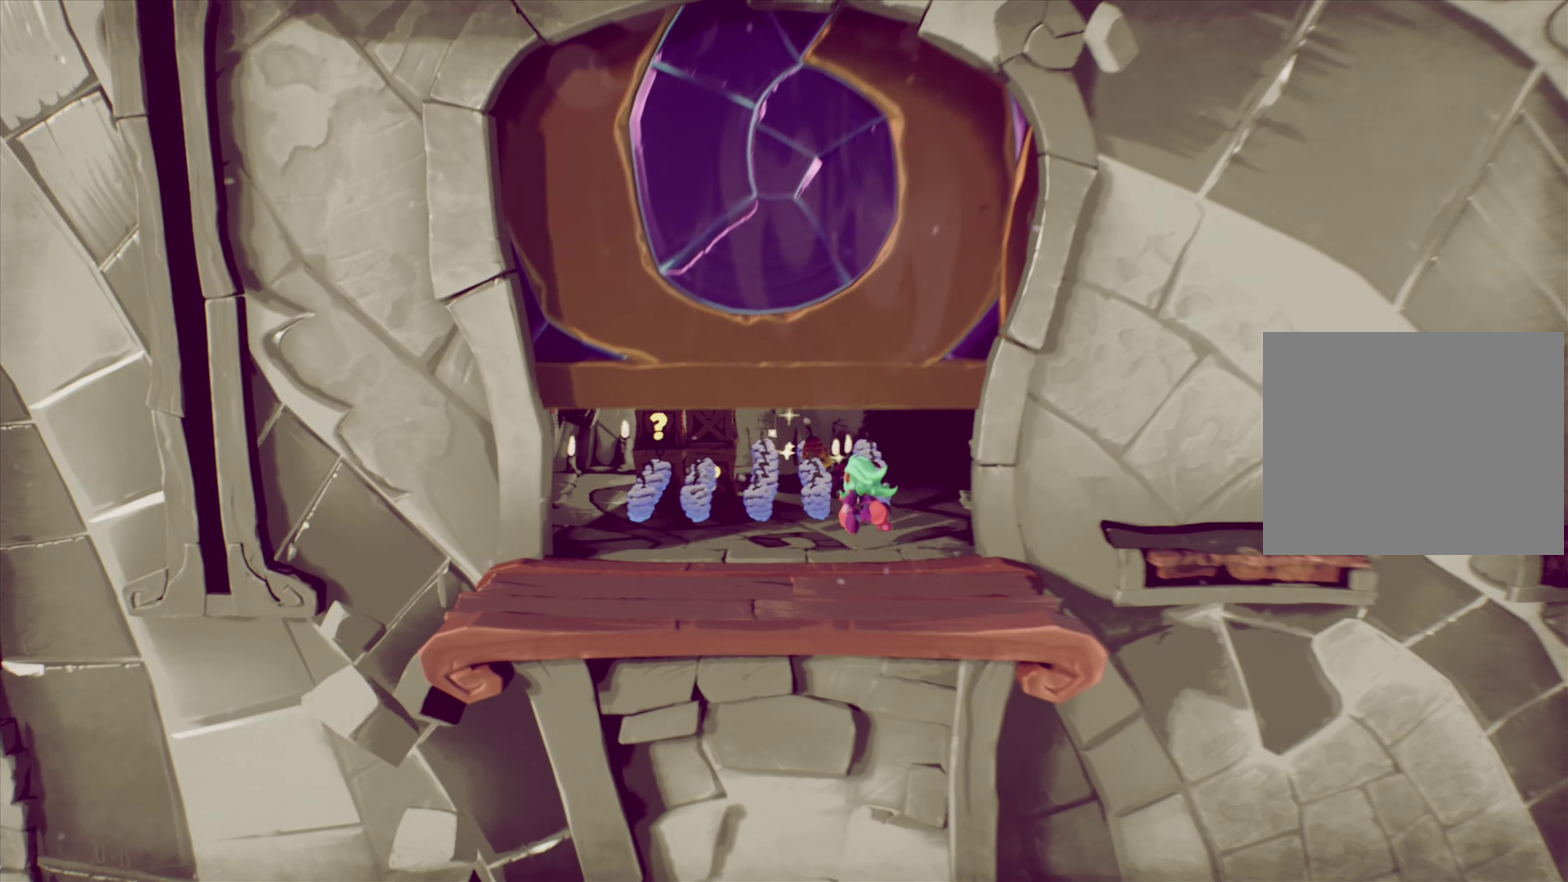
{"dt_ms": 600, "buttons": ["DPAD_UP", "DPAD_LEFT"], "right_stick": "center", "events": [[467, "DPAD_LEFT", "down"]]}
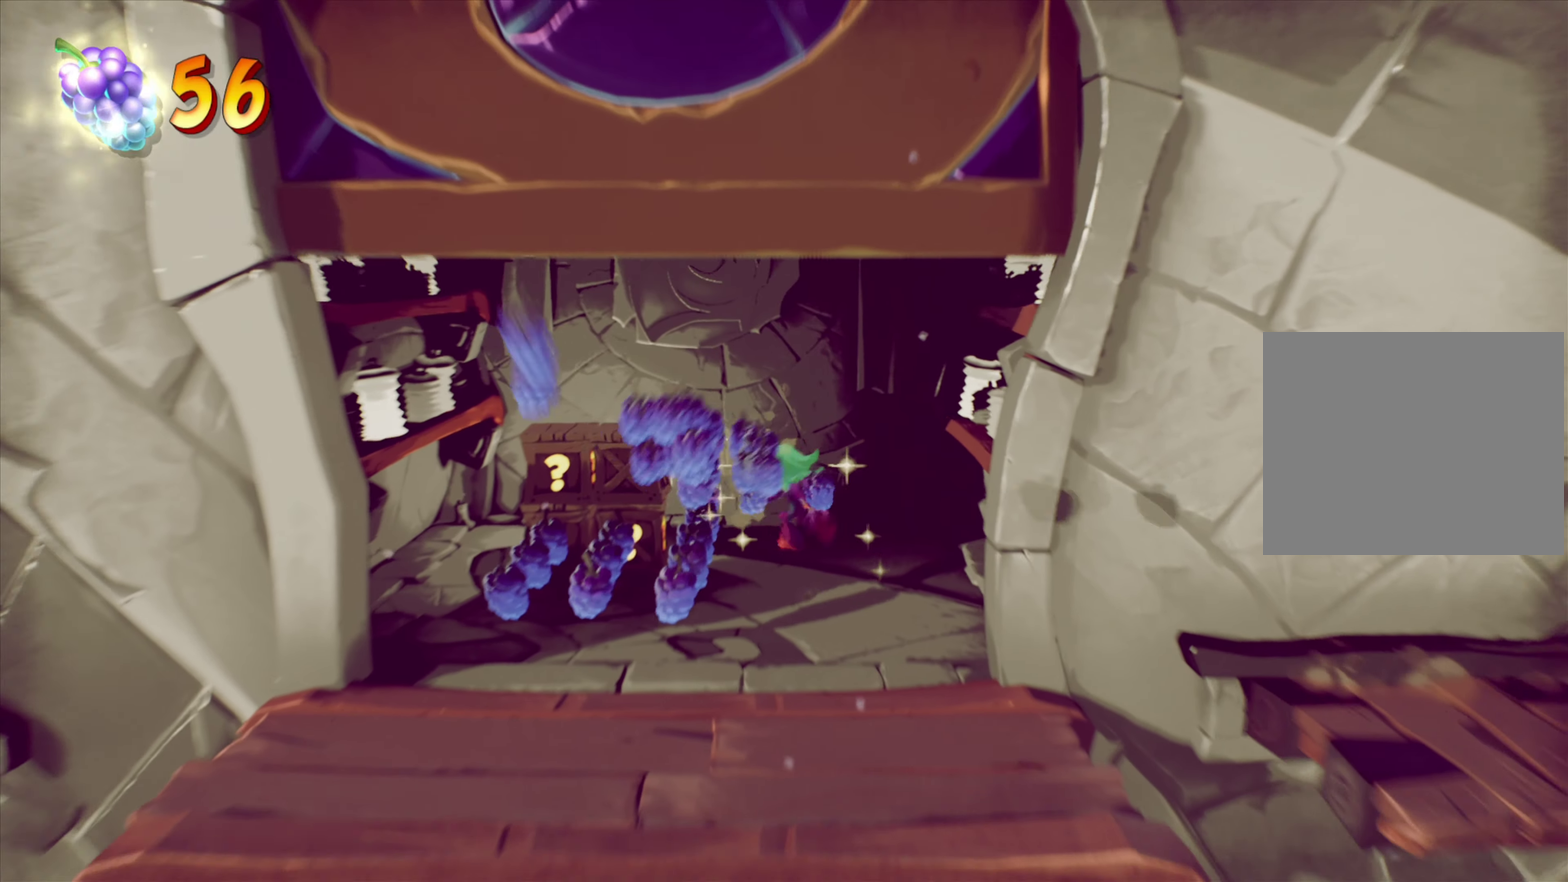
{"dt_ms": 401, "buttons": ["DPAD_DOWN"], "right_stick": "center", "events": [[184, "DPAD_UP", "up"], [217, "DPAD_DOWN", "down"], [367, "DPAD_LEFT", "up"]]}
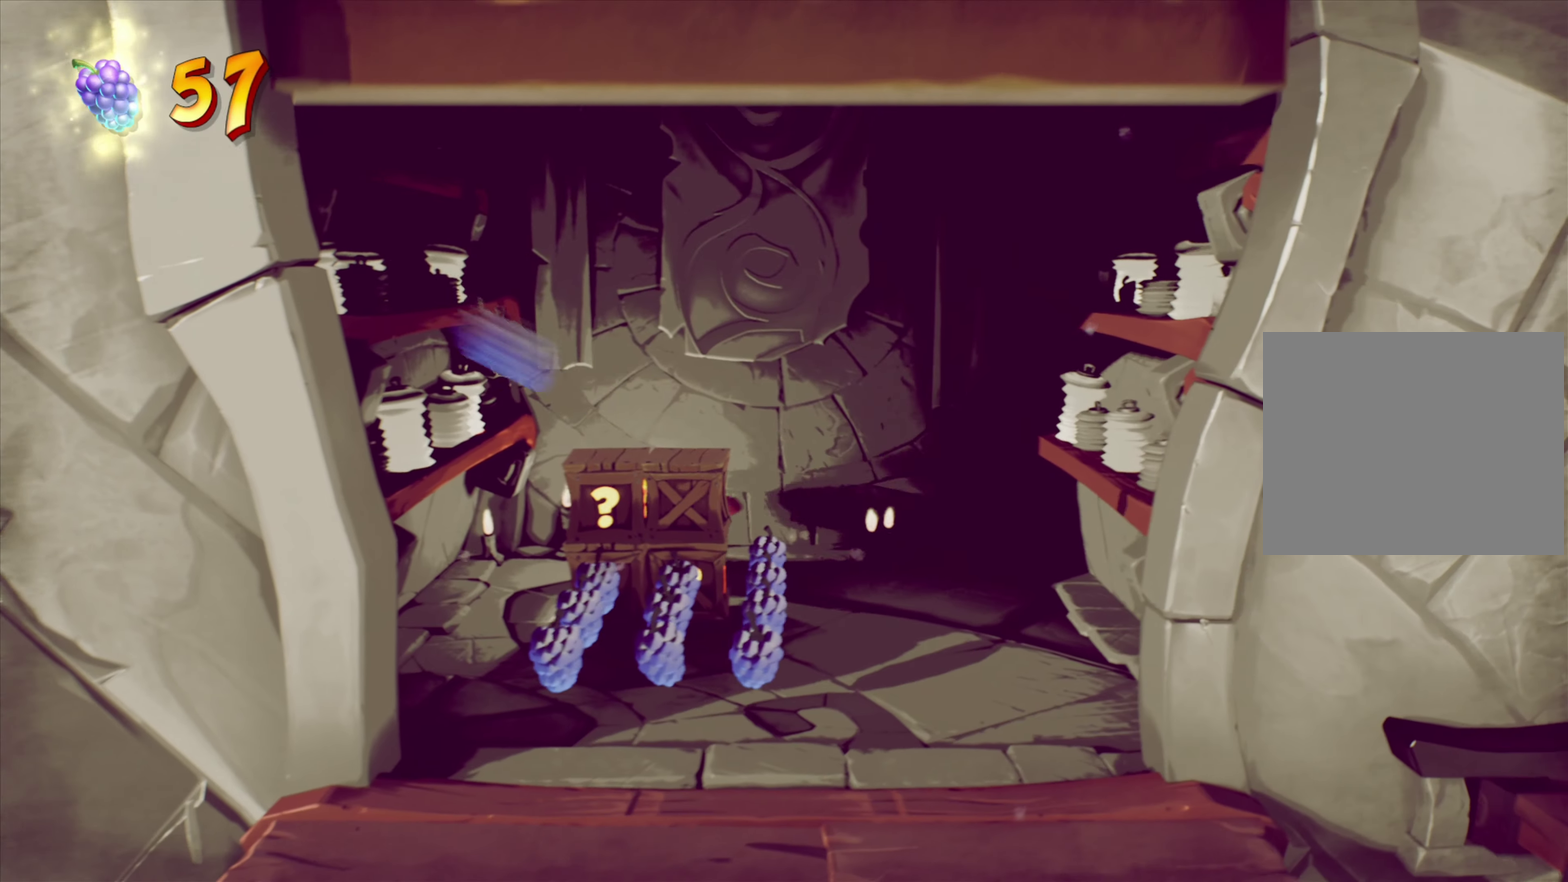
{"dt_ms": 600, "buttons": ["DPAD_UP"], "right_stick": "center", "events": [[50, "SQUARE", "down"], [266, "SQUARE", "up"], [300, "DPAD_RIGHT", "down"], [383, "DPAD_DOWN", "up"], [517, "DPAD_UP", "down"], [567, "DPAD_RIGHT", "up"]]}
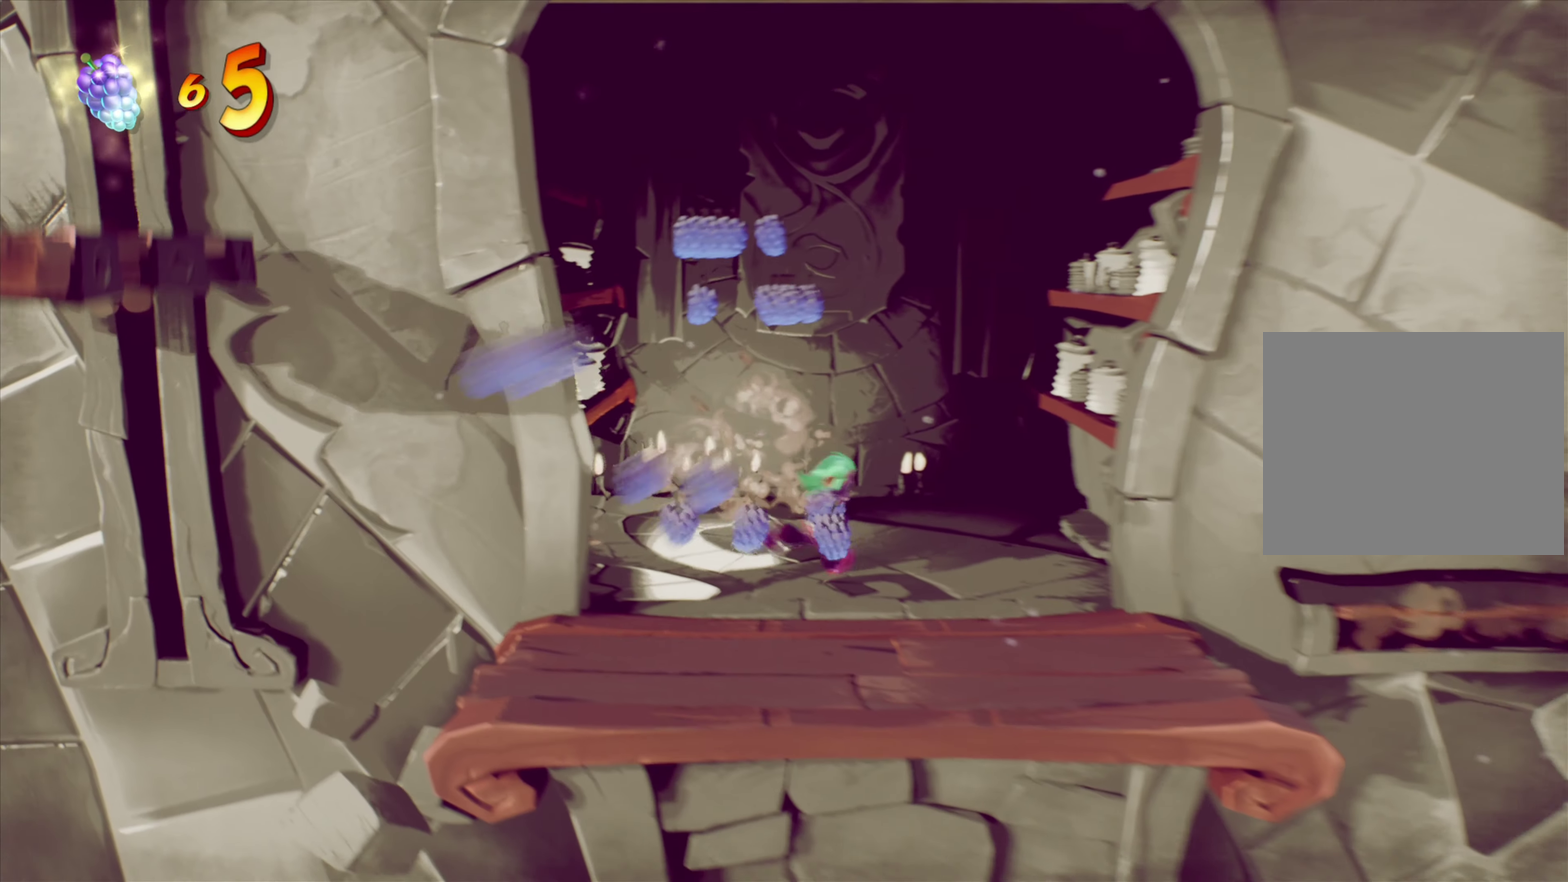
{"dt_ms": 300, "buttons": ["DPAD_DOWN", "DPAD_LEFT"], "right_stick": "center", "events": [[167, "DPAD_LEFT", "down"], [267, "DPAD_UP", "up"], [300, "DPAD_DOWN", "down"]]}
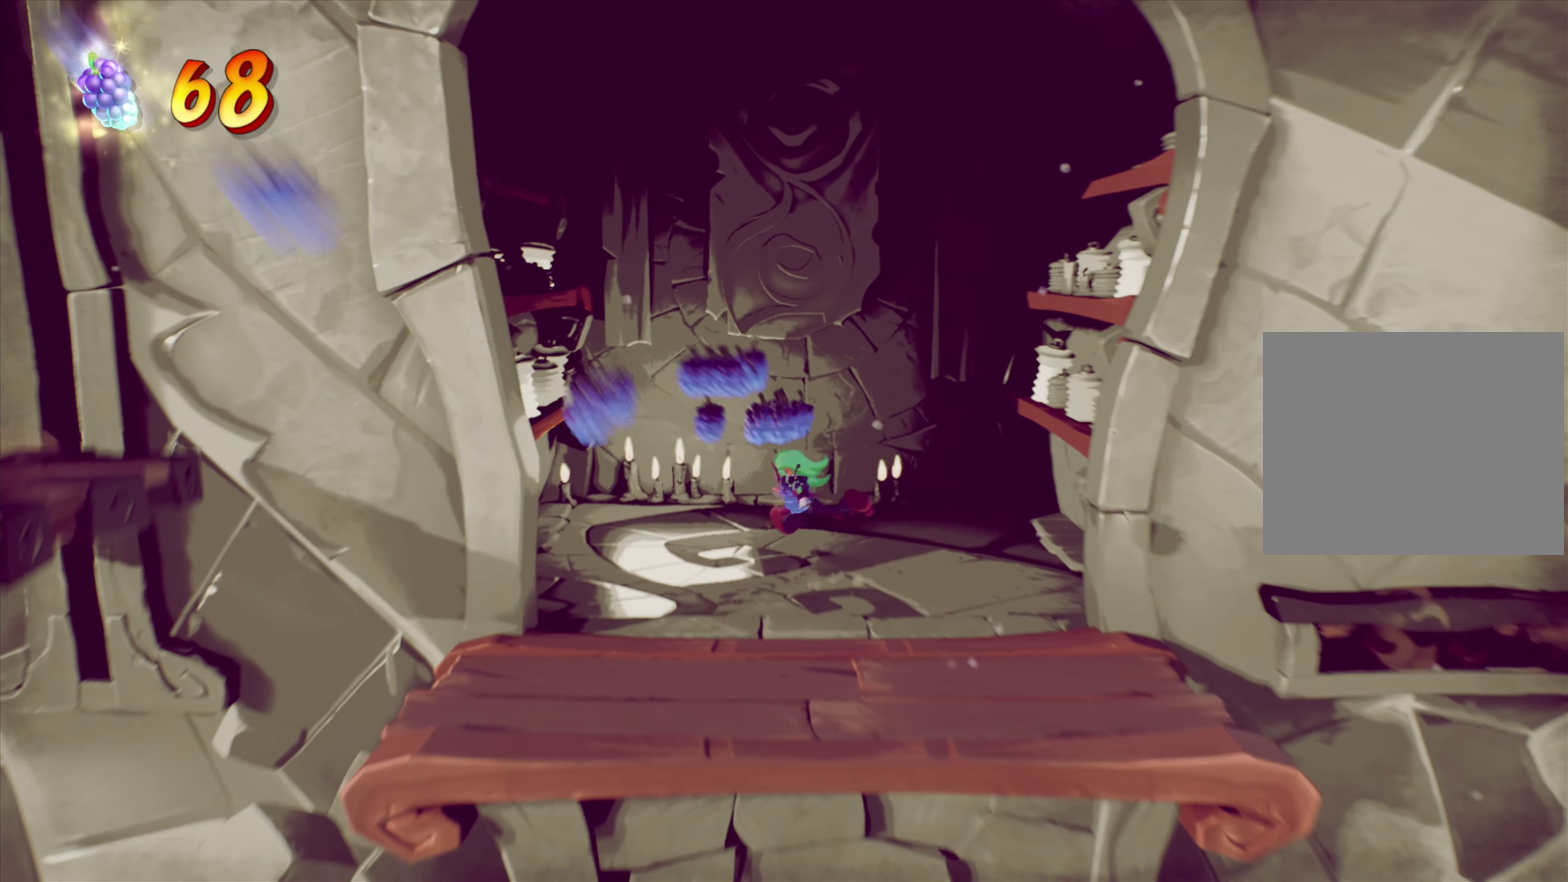
{"dt_ms": 901, "buttons": ["DPAD_DOWN", "DPAD_LEFT"], "right_stick": "center", "events": [[151, "DPAD_LEFT", "up"], [818, "DPAD_LEFT", "down"]]}
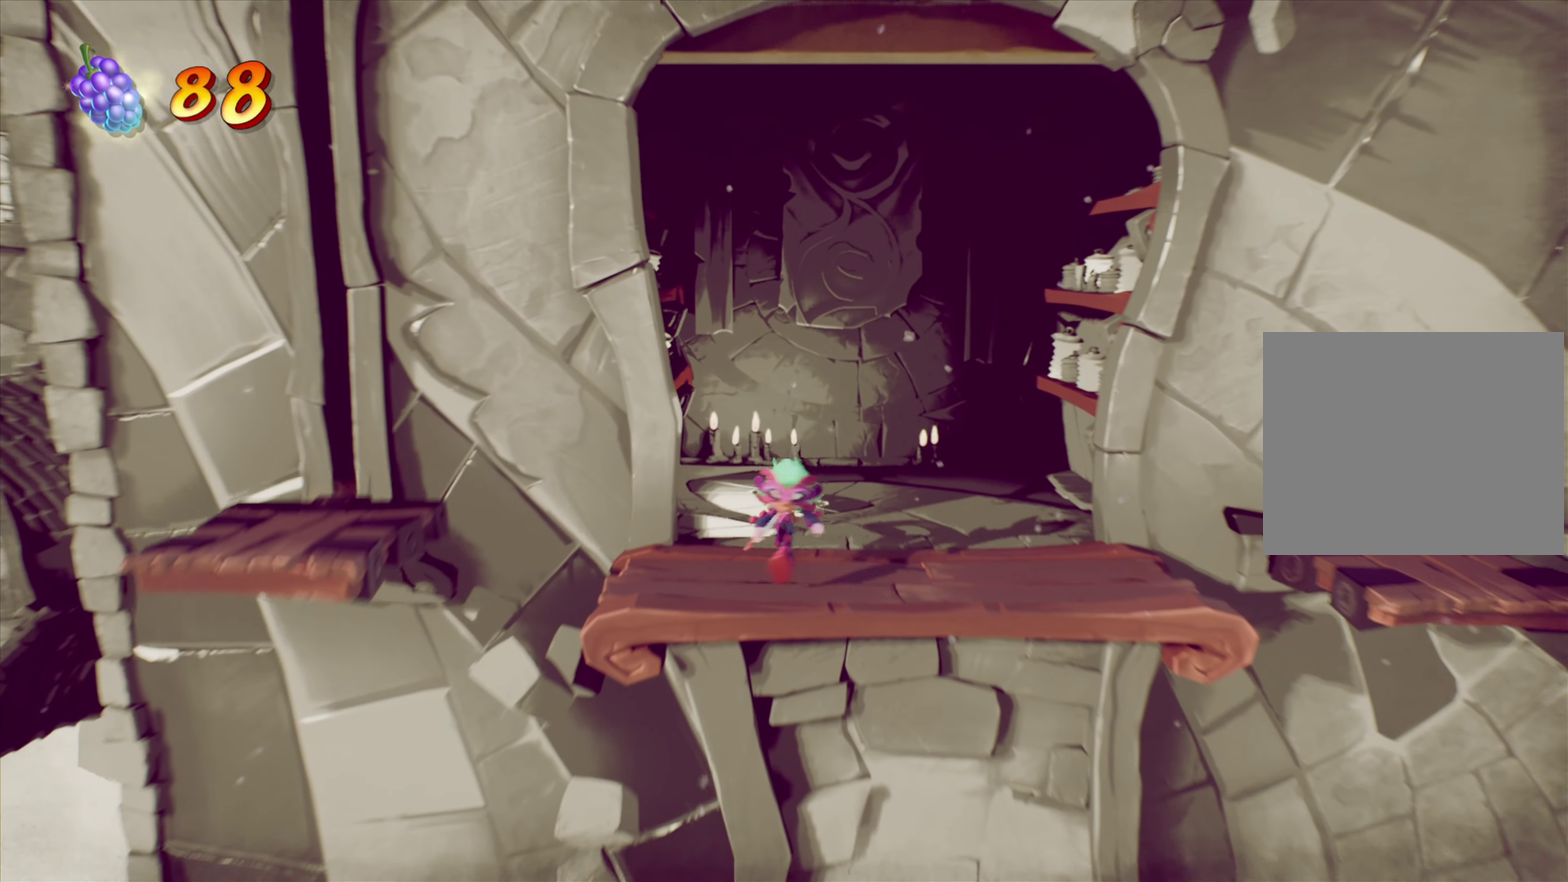
{"dt_ms": 301, "buttons": [], "right_stick": "center", "events": [[34, "DPAD_DOWN", "up"], [100, "DPAD_LEFT", "up"]]}
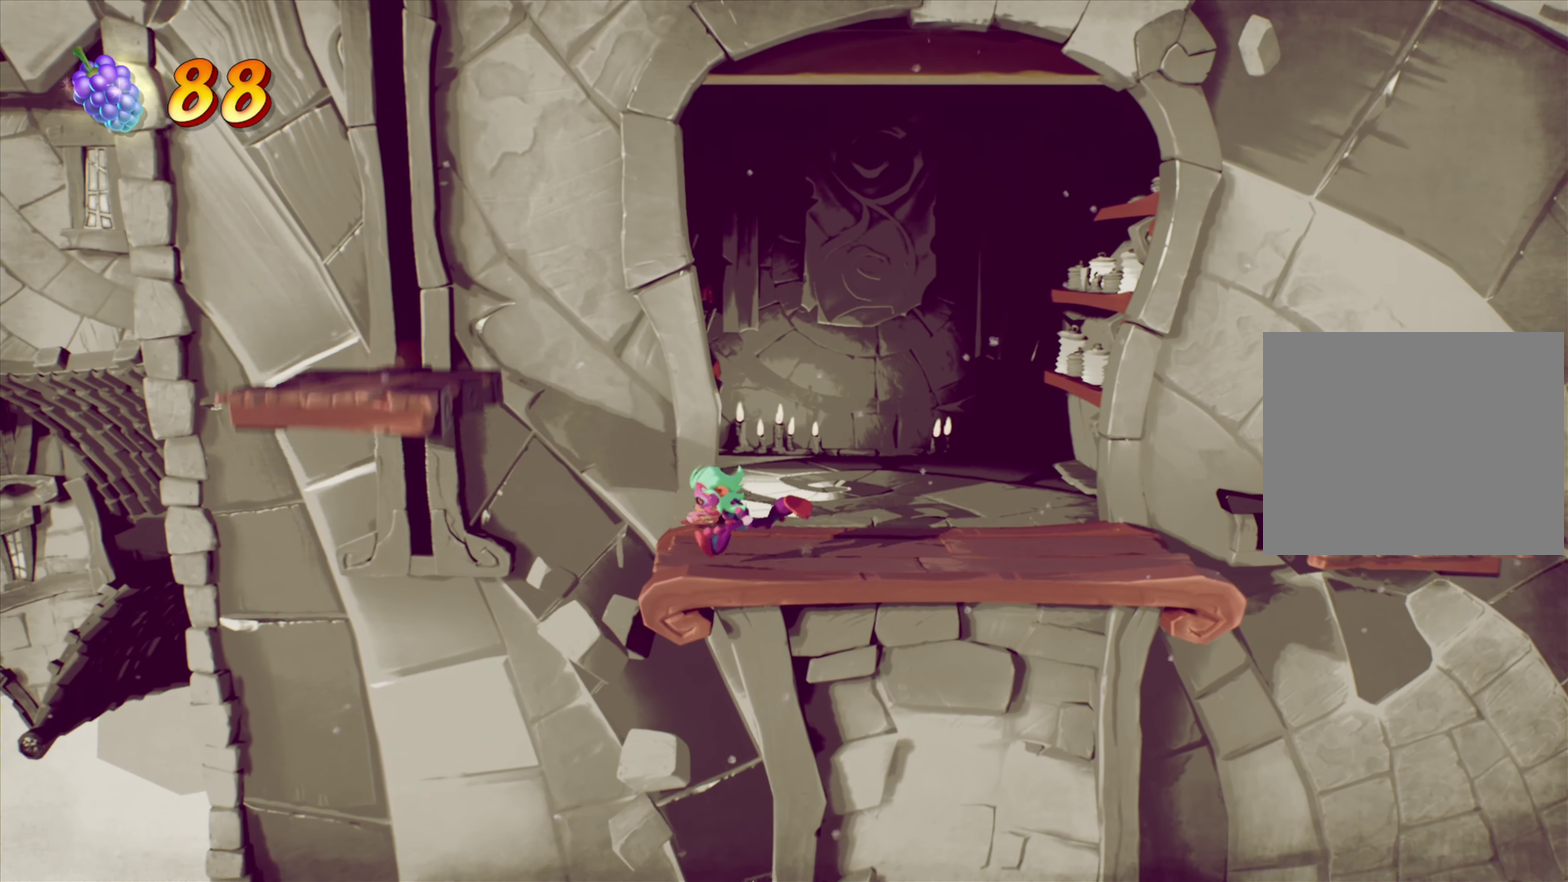
{"dt_ms": 601, "buttons": ["L2"], "right_stick": "center", "events": [[200, "DPAD_UP", "down"], [317, "DPAD_UP", "up"], [484, "L2", "down"]]}
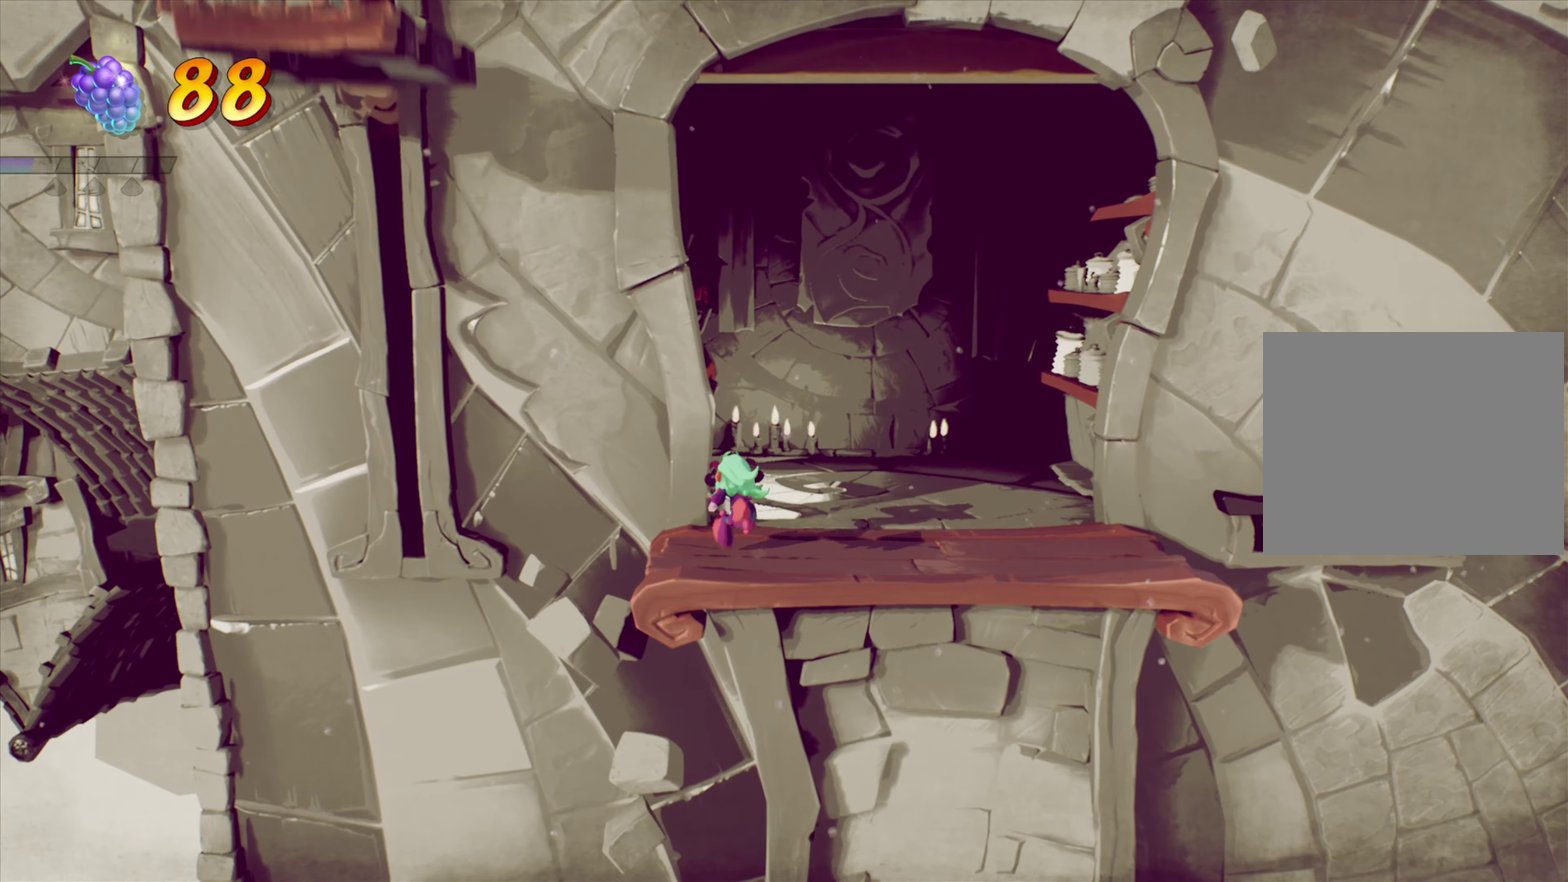
{"dt_ms": 400, "buttons": ["DPAD_LEFT"], "right_stick": "center", "events": [[33, "L2", "up"], [383, "DPAD_LEFT", "down"]]}
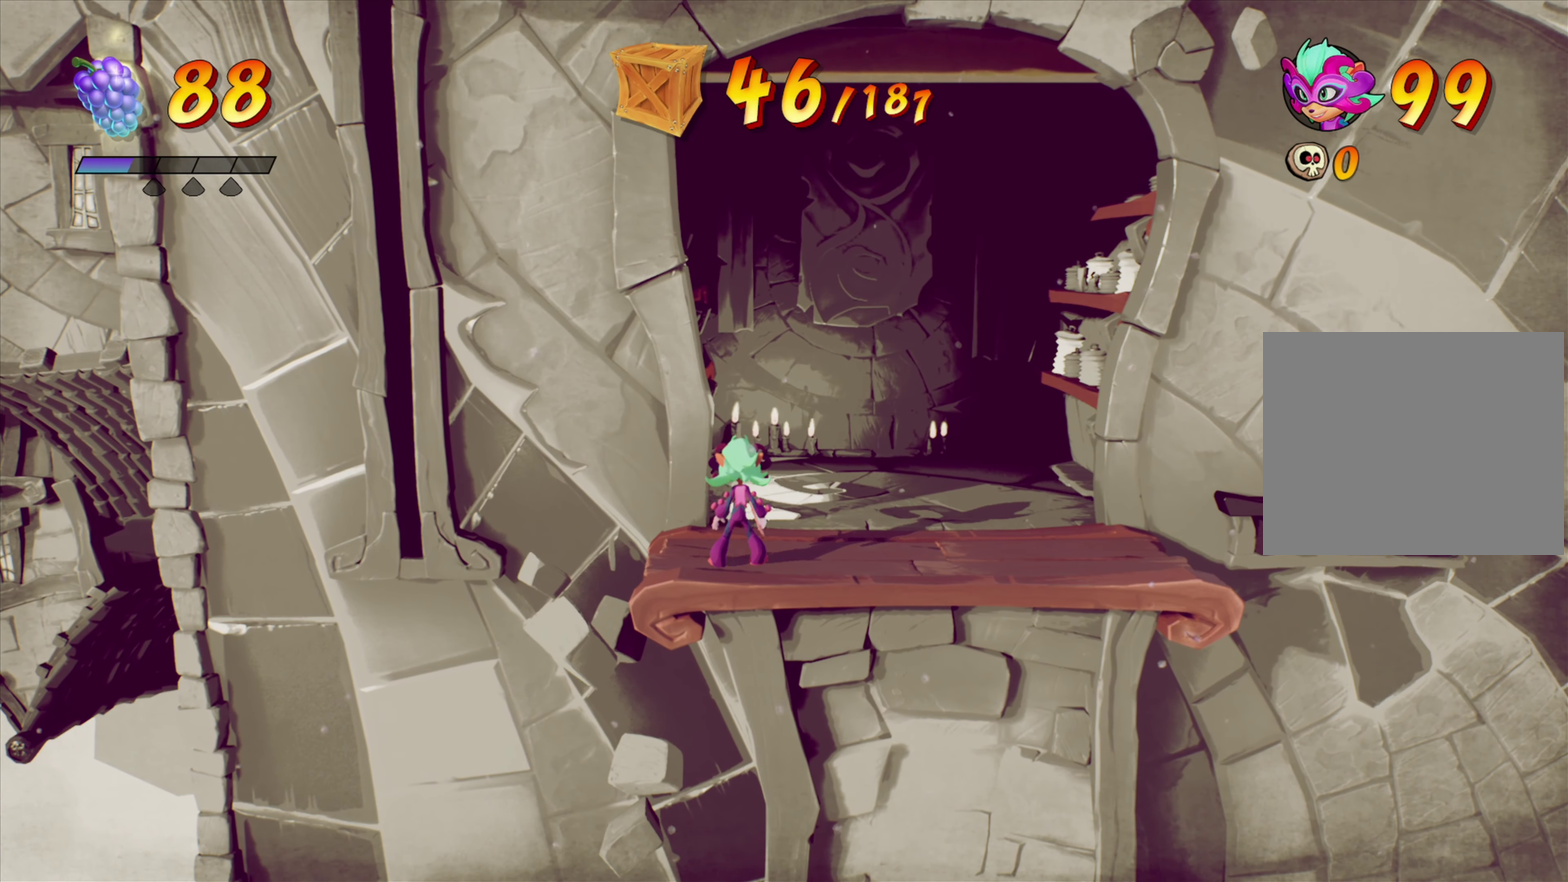
{"dt_ms": 500, "buttons": [], "right_stick": "center", "events": [[83, "DPAD_LEFT", "up"], [400, "DPAD_UP", "down"], [500, "DPAD_UP", "up"]]}
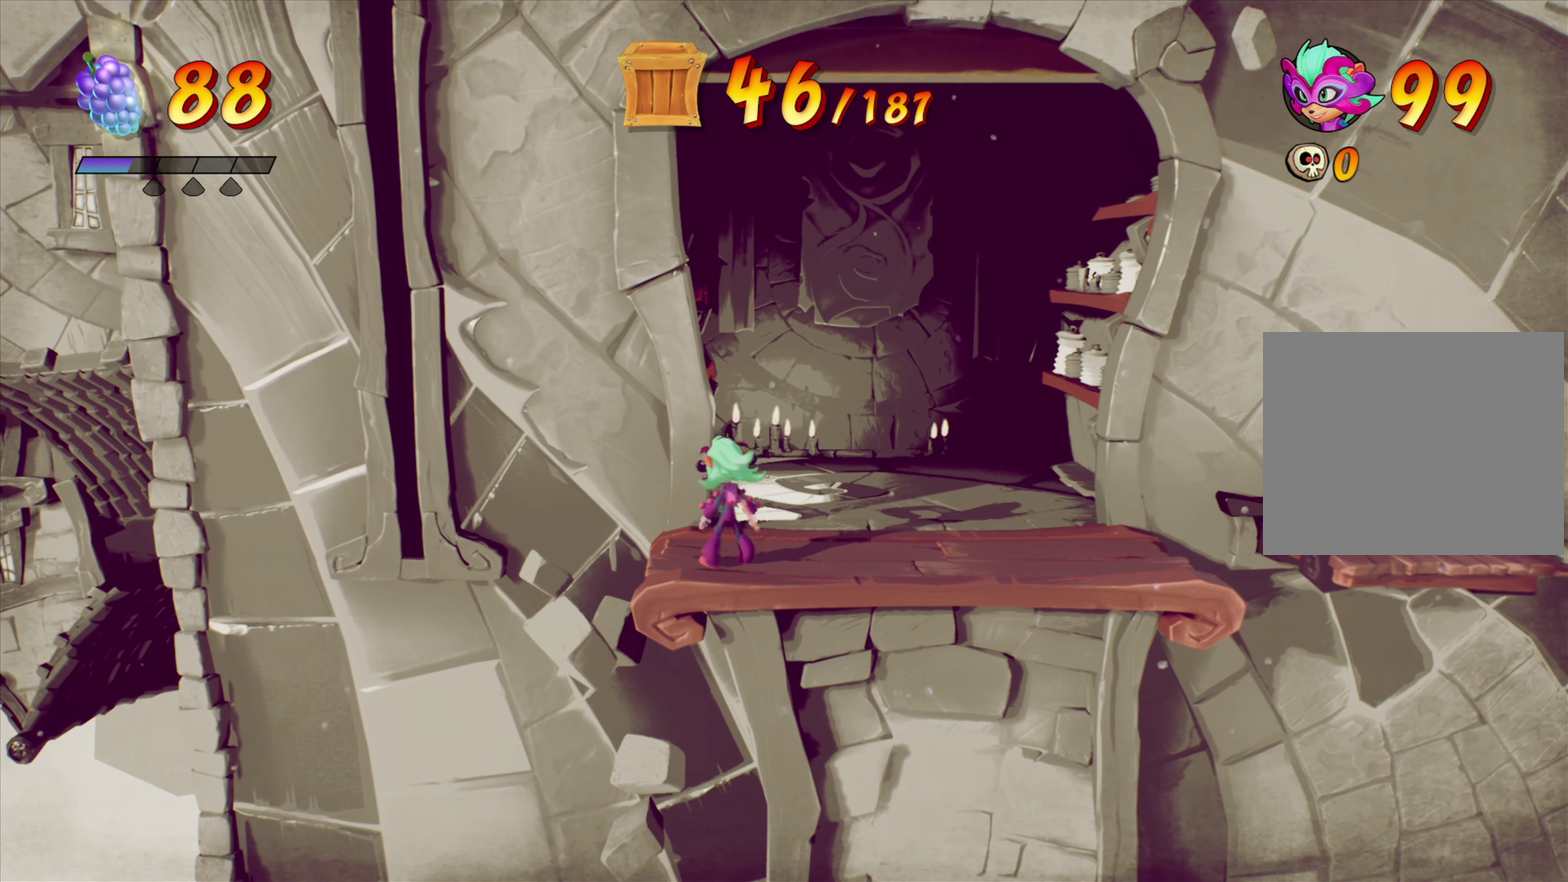
{"dt_ms": 501, "buttons": [], "right_stick": "center", "events": [[184, "DPAD_LEFT", "down"], [234, "DPAD_LEFT", "up"]]}
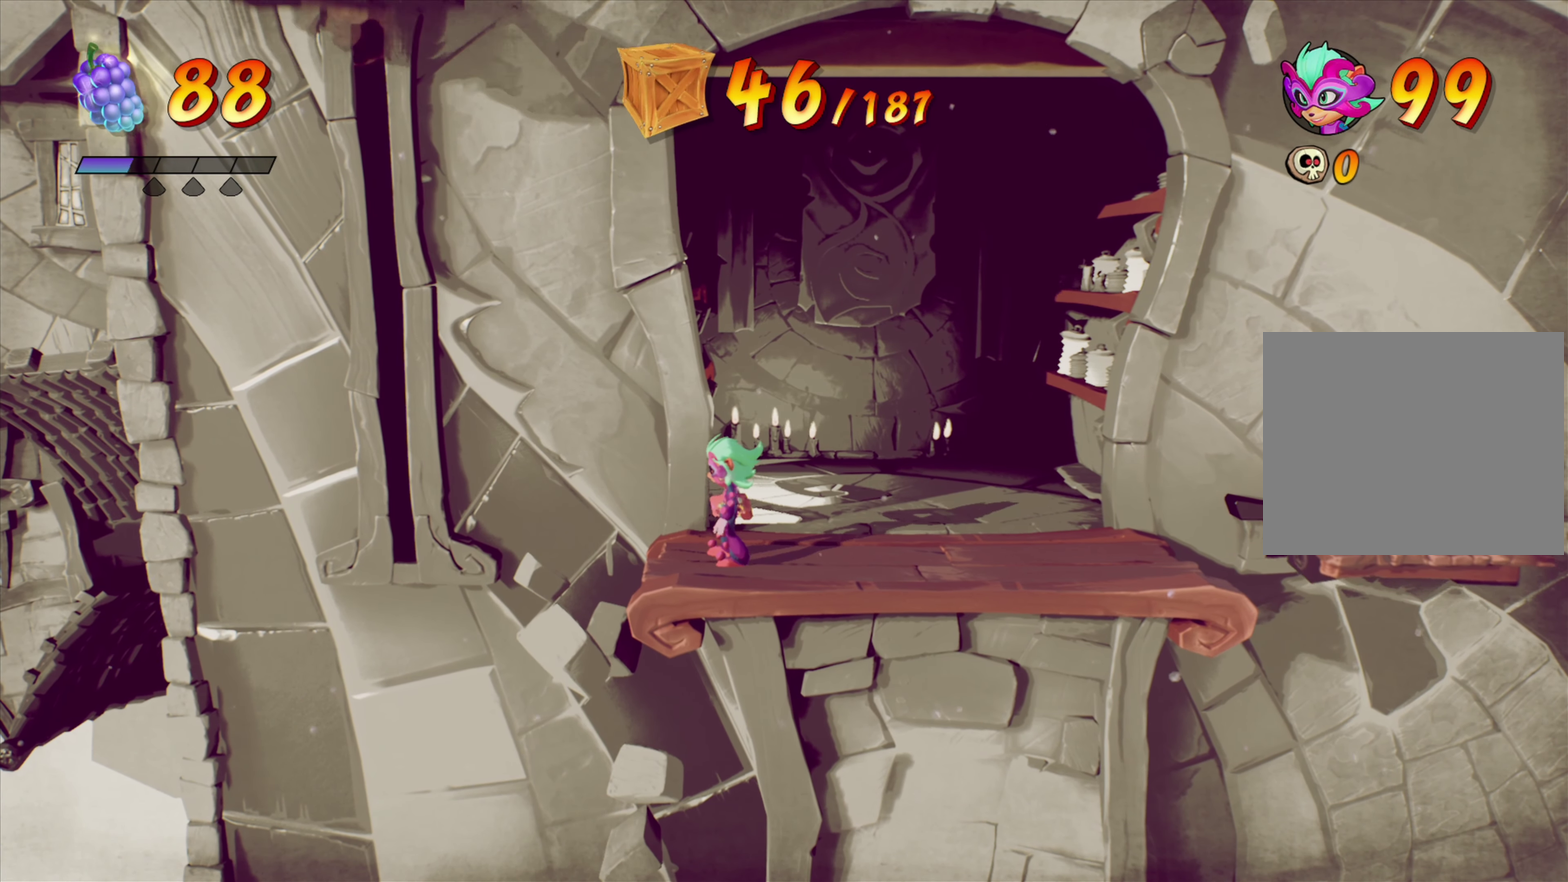
{"dt_ms": 400, "buttons": [], "right_stick": "center", "events": []}
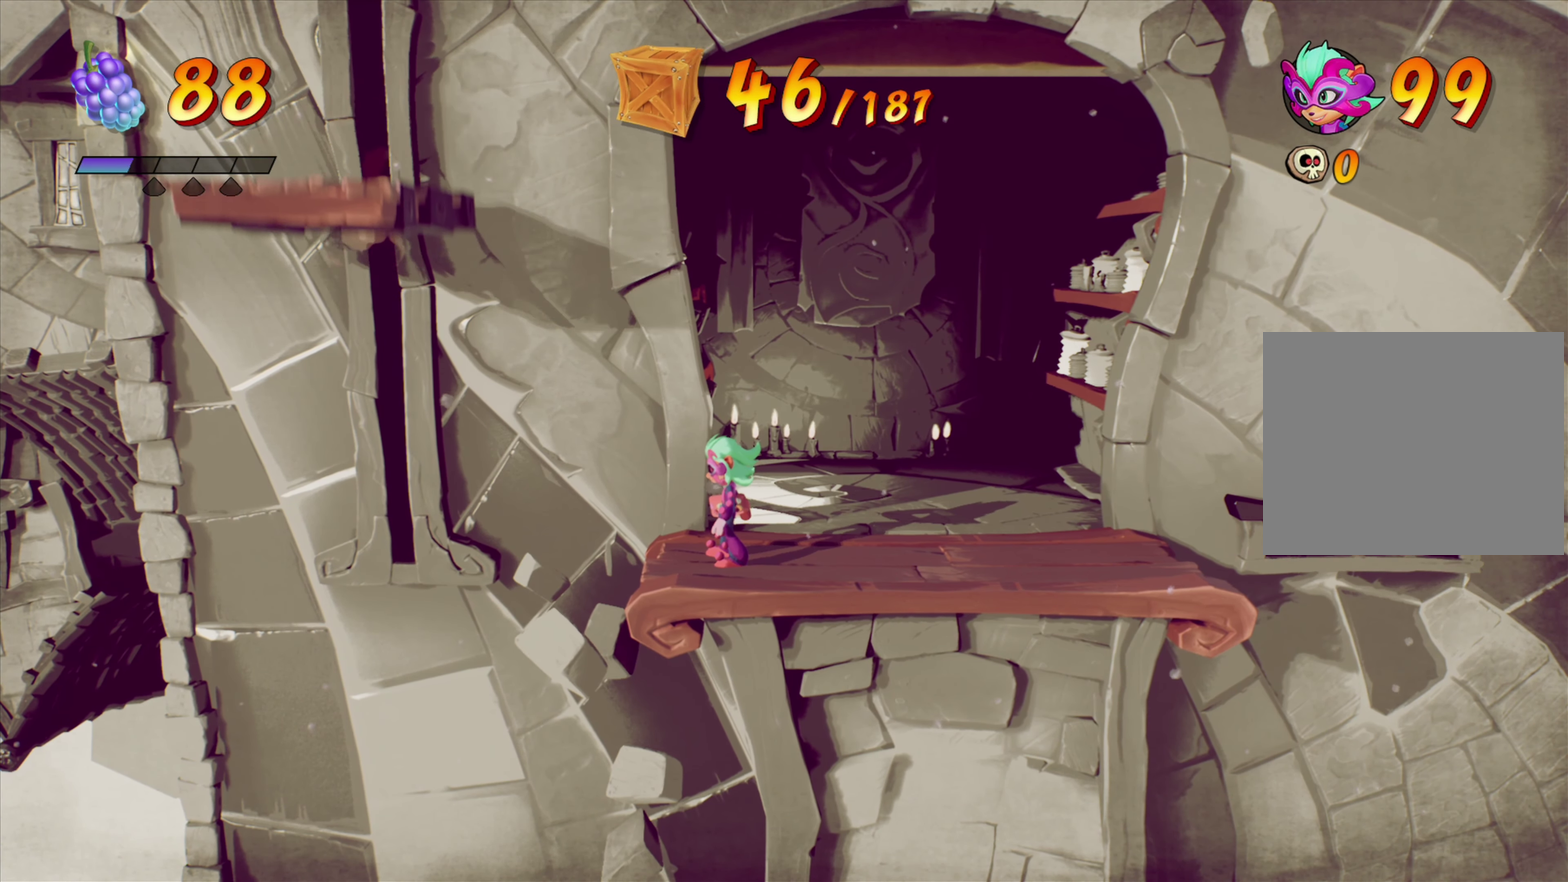
{"dt_ms": 601, "buttons": ["DPAD_LEFT"], "right_stick": "center", "events": [[67, "CROSS", "down"], [67, "DPAD_LEFT", "down"], [234, "CROSS", "up"], [434, "CROSS", "down"], [584, "CROSS", "up"]]}
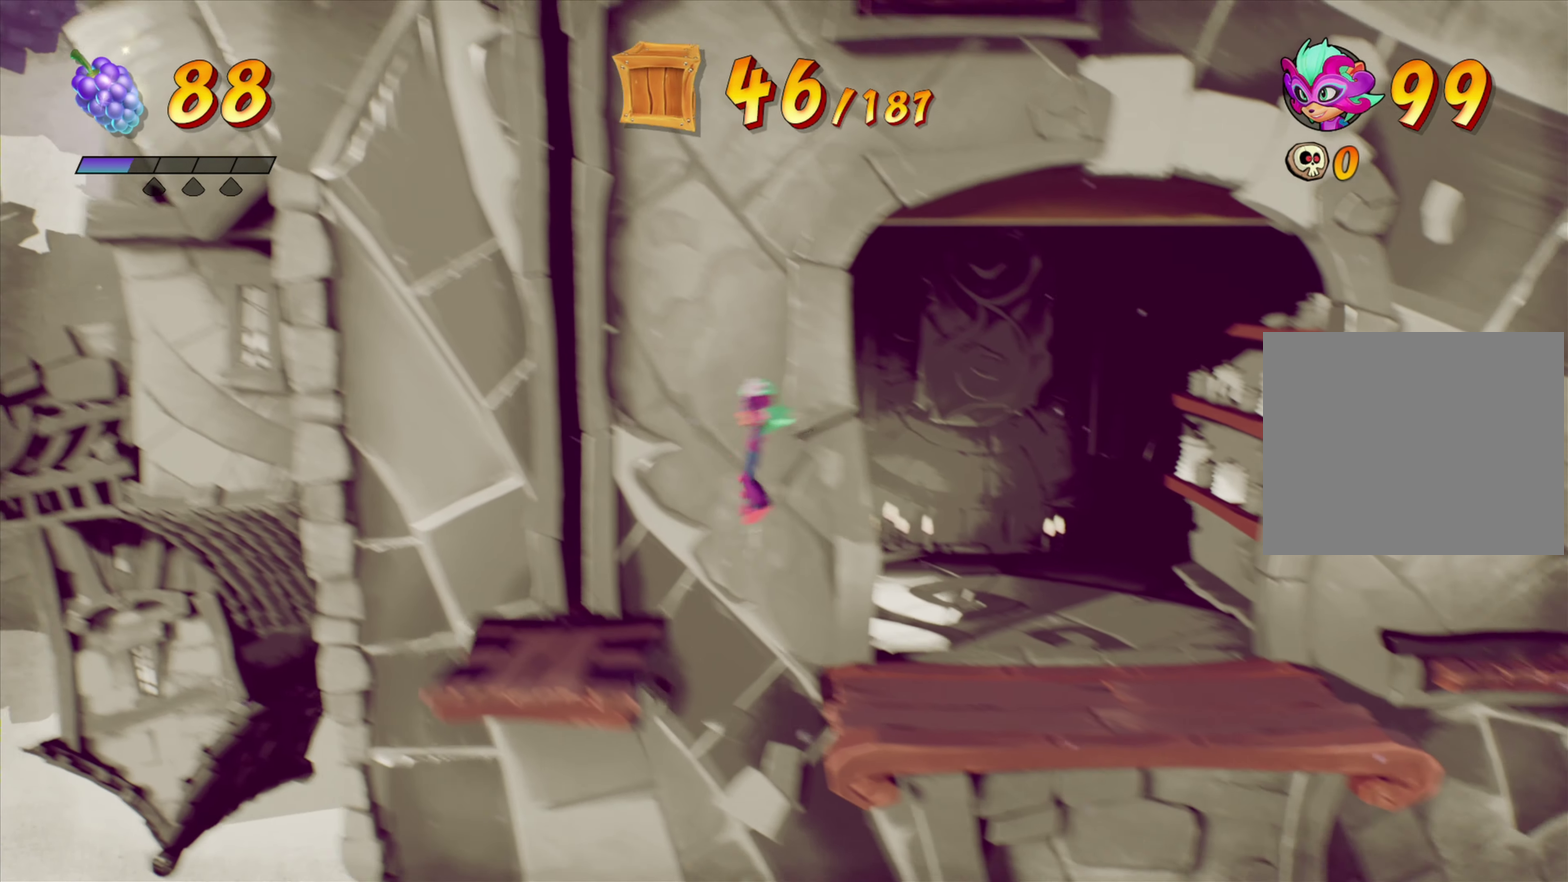
{"dt_ms": 300, "buttons": [], "right_stick": "center", "events": [[284, "DPAD_LEFT", "up"]]}
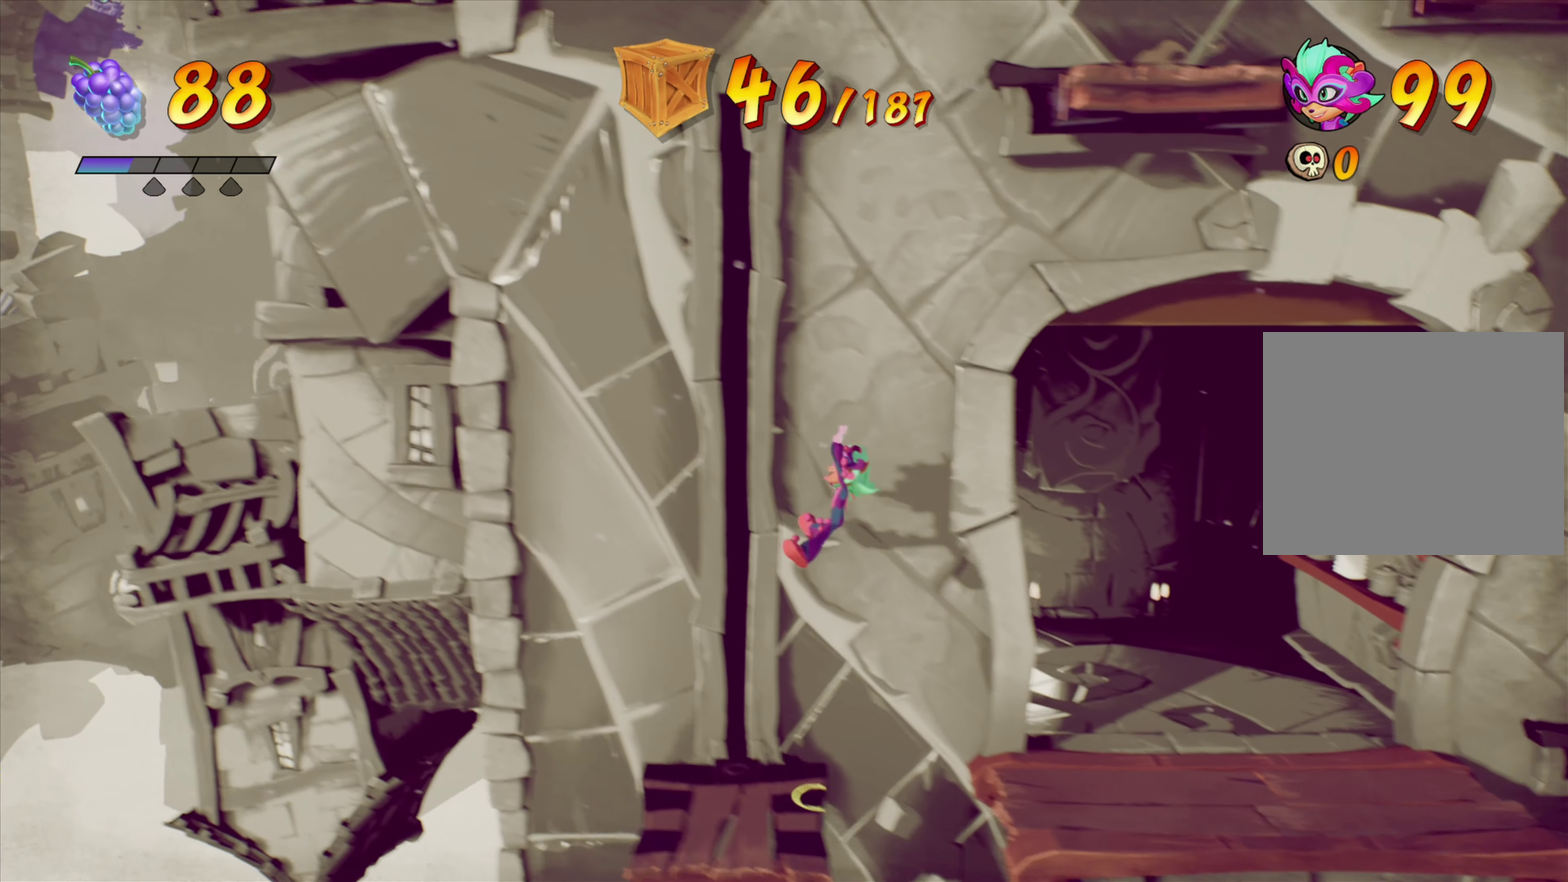
{"dt_ms": 901, "buttons": [], "right_stick": "center", "events": []}
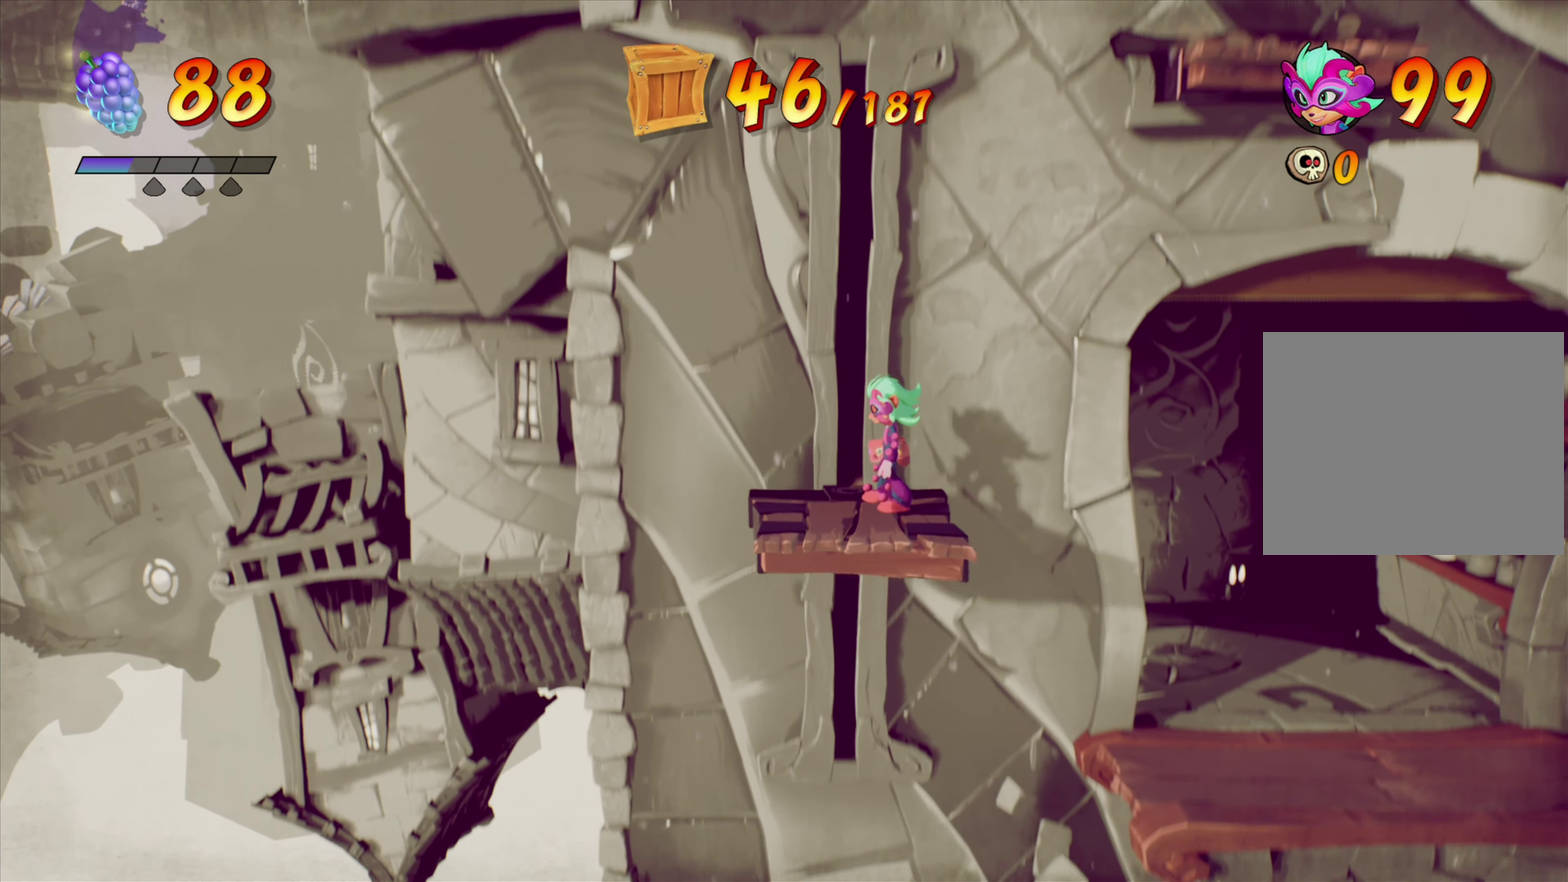
{"dt_ms": 300, "buttons": [], "right_stick": "center", "events": []}
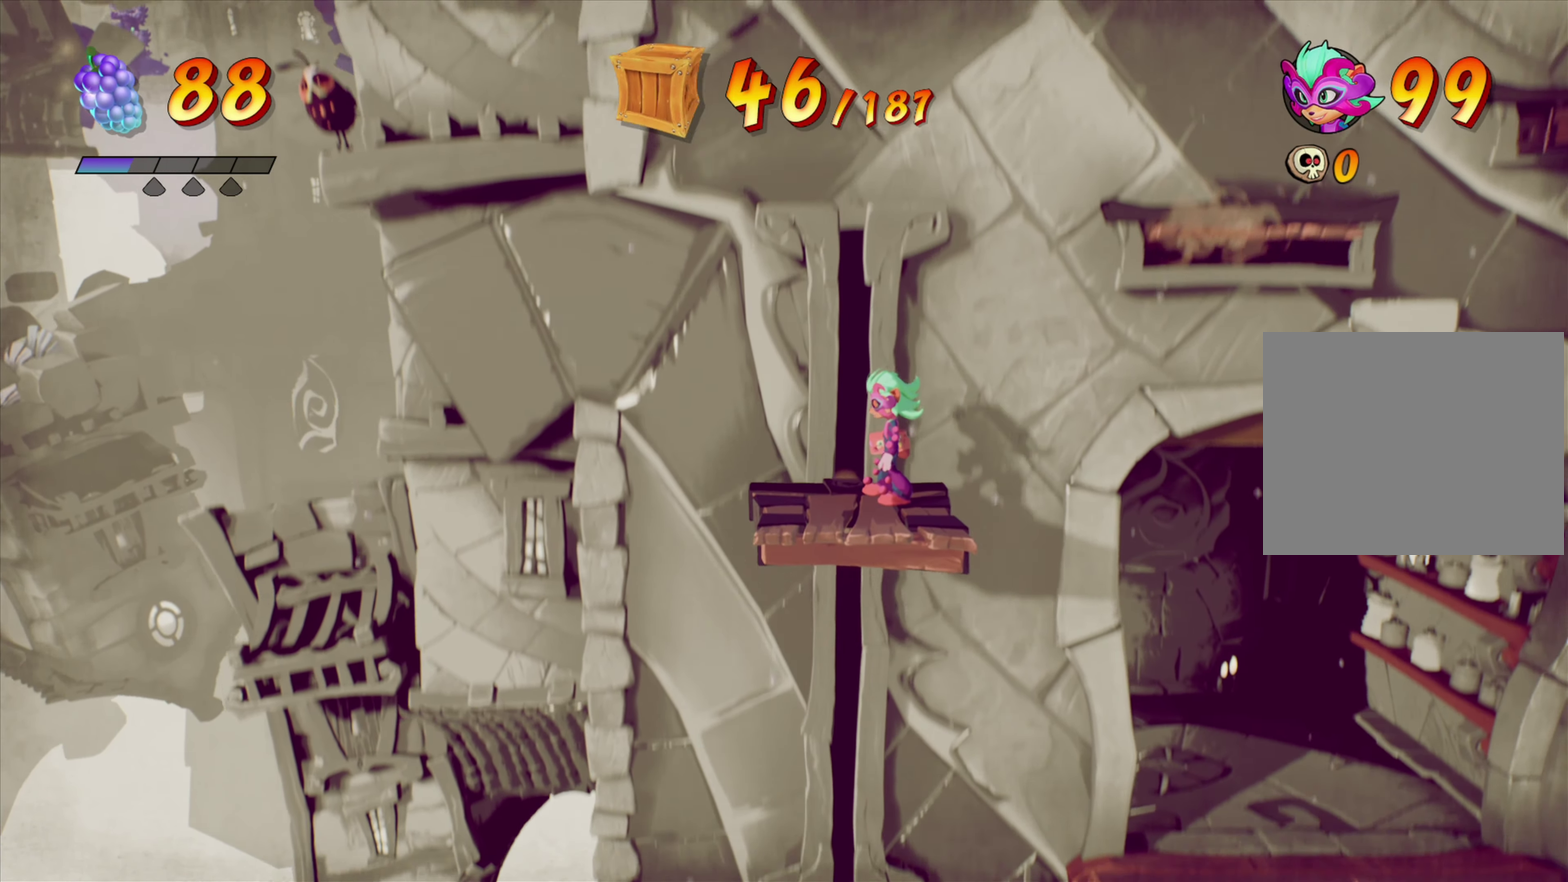
{"dt_ms": 601, "buttons": ["CROSS", "DPAD_RIGHT"], "right_stick": "center", "events": [[317, "DPAD_RIGHT", "down"], [418, "CROSS", "down"]]}
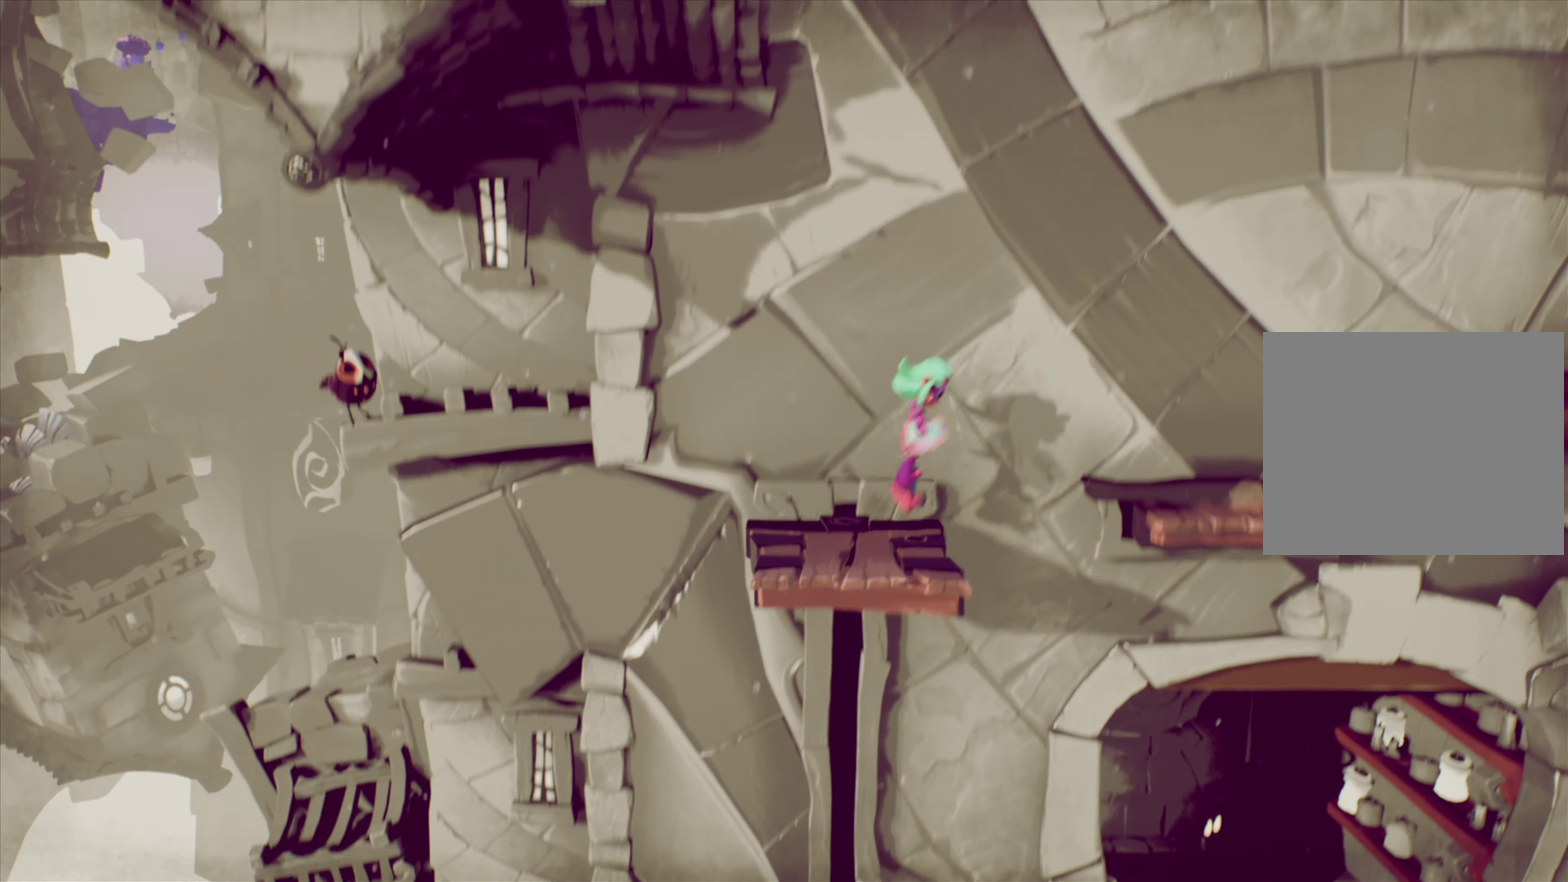
{"dt_ms": 400, "buttons": ["DPAD_RIGHT"], "right_stick": "center", "events": [[350, "CROSS", "up"]]}
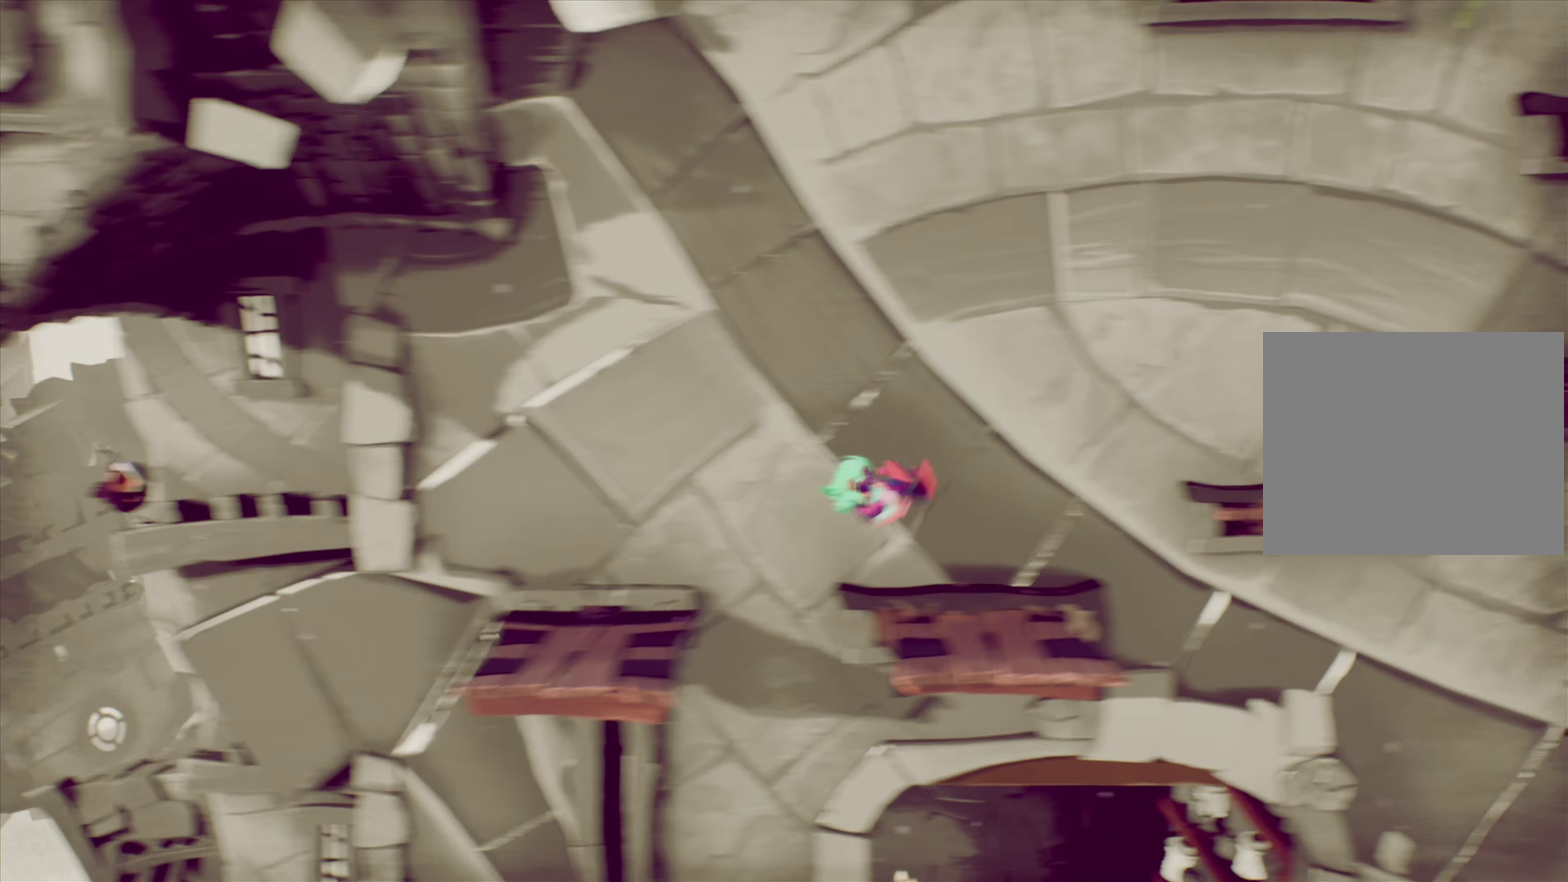
{"dt_ms": 500, "buttons": ["CROSS", "DPAD_RIGHT"], "right_stick": "center", "events": [[33, "DPAD_RIGHT", "up"], [100, "DPAD_RIGHT", "down"], [250, "CROSS", "down"]]}
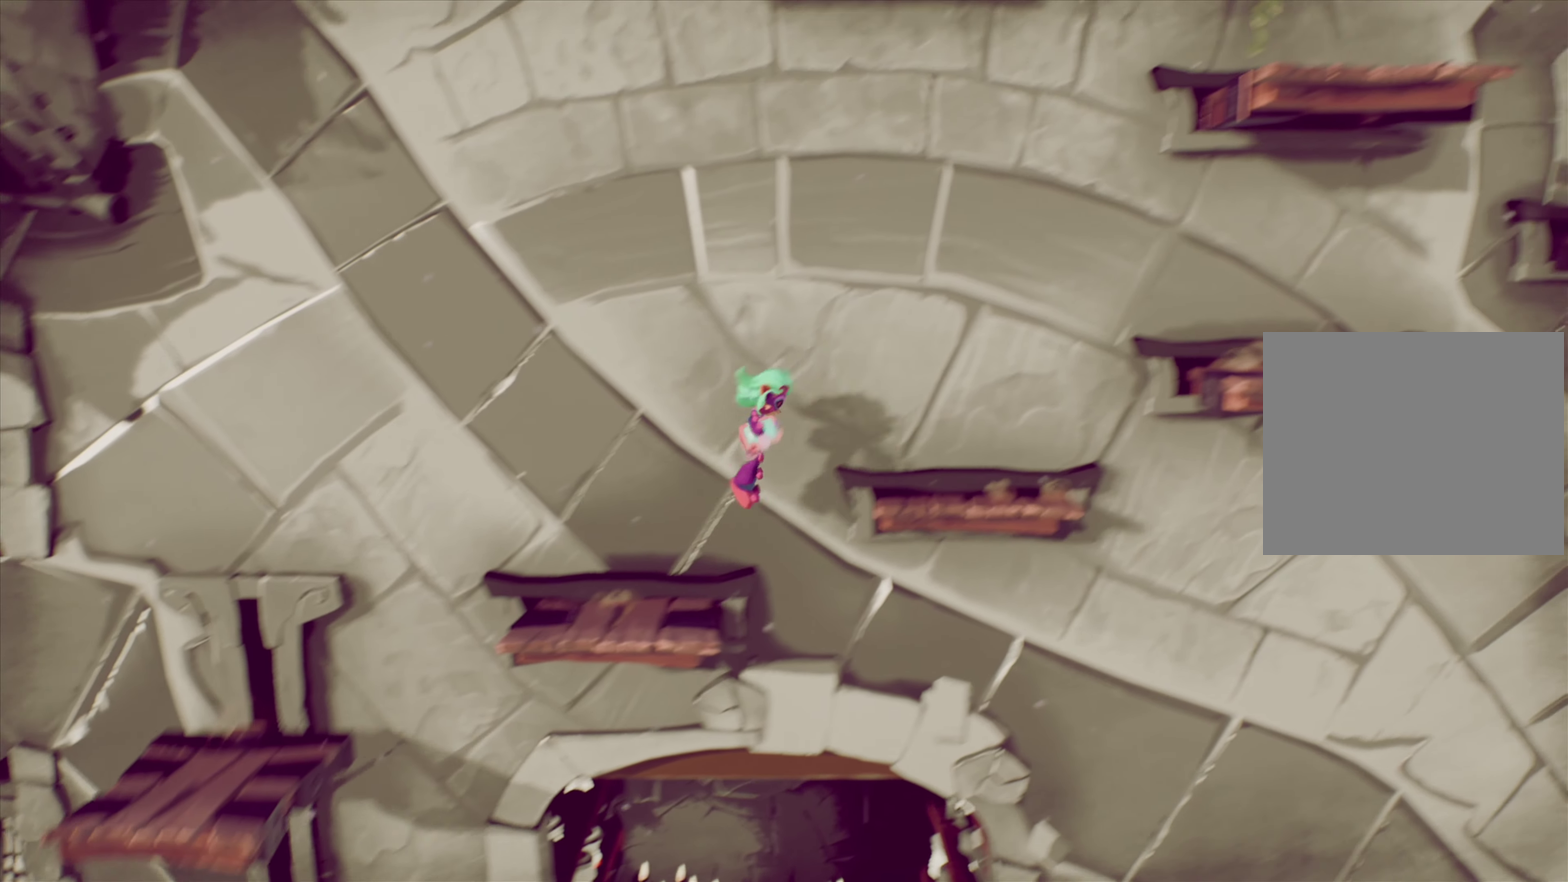
{"dt_ms": 501, "buttons": ["DPAD_UP"], "right_stick": "center", "events": [[234, "CROSS", "up"], [284, "DPAD_RIGHT", "up"], [467, "DPAD_UP", "down"]]}
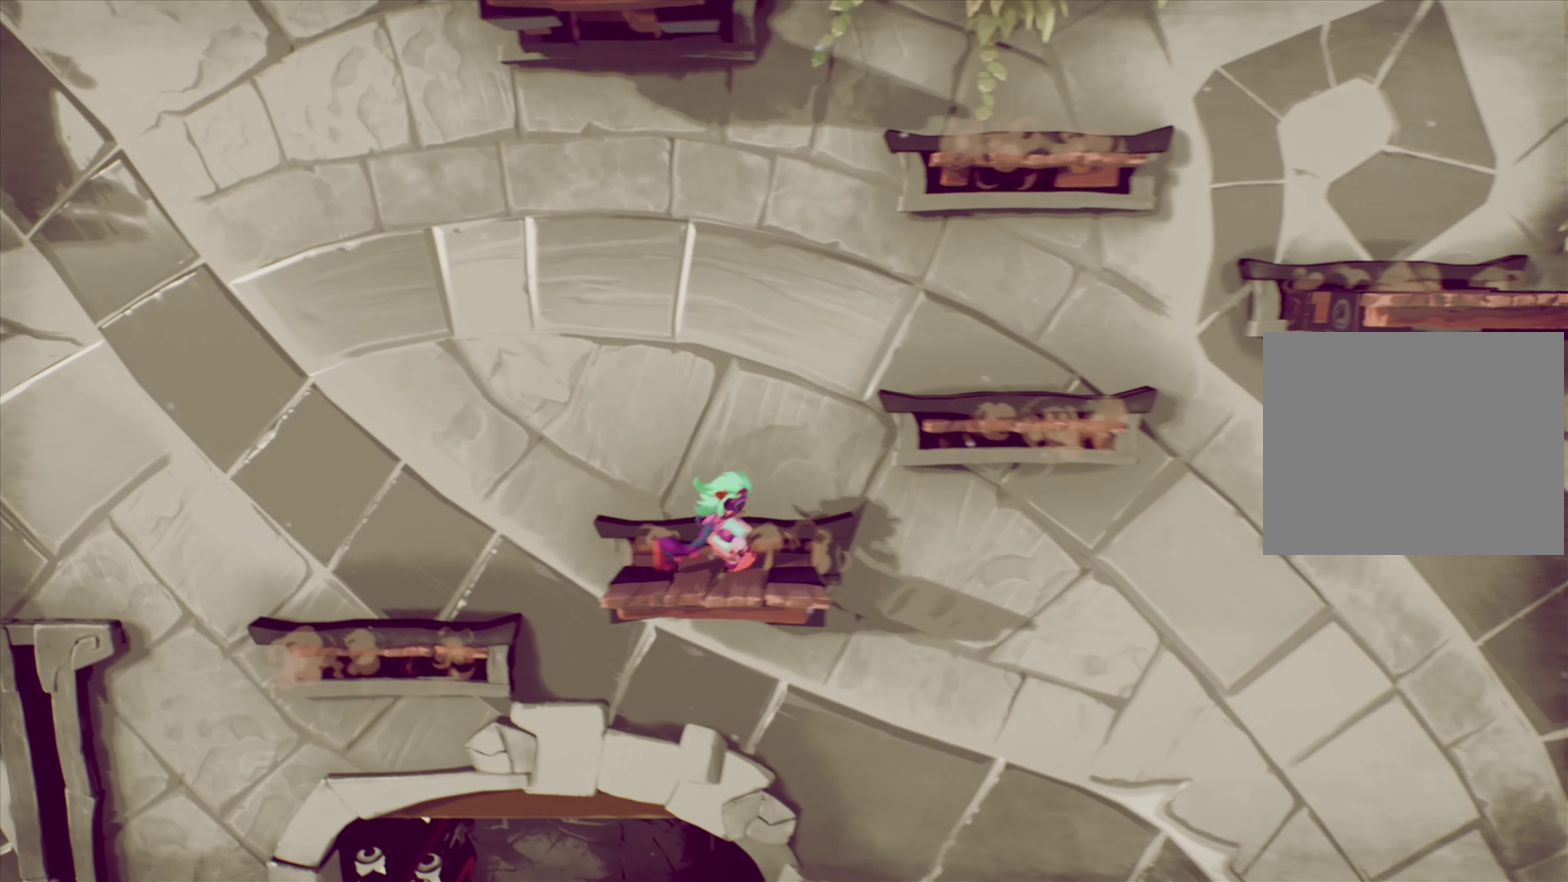
{"dt_ms": 400, "buttons": ["DPAD_RIGHT"], "right_stick": "center", "events": [[200, "DPAD_UP", "up"], [283, "DPAD_RIGHT", "down"]]}
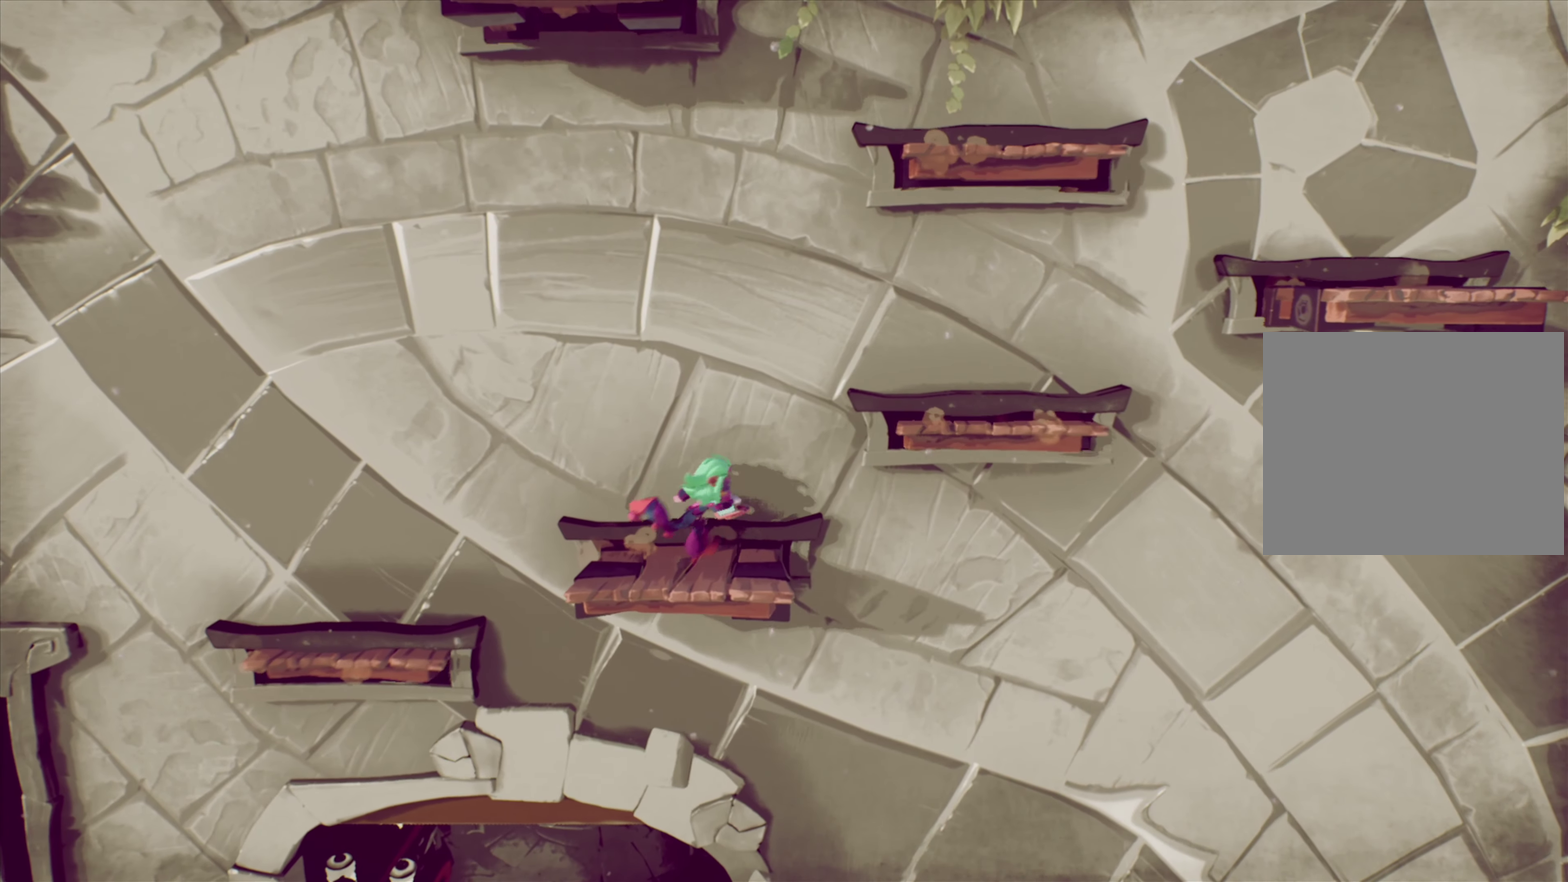
{"dt_ms": 601, "buttons": [], "right_stick": "center", "events": [[50, "CROSS", "down"], [50, "DPAD_UP", "down"], [317, "DPAD_UP", "up"], [484, "CROSS", "up"], [534, "DPAD_RIGHT", "up"]]}
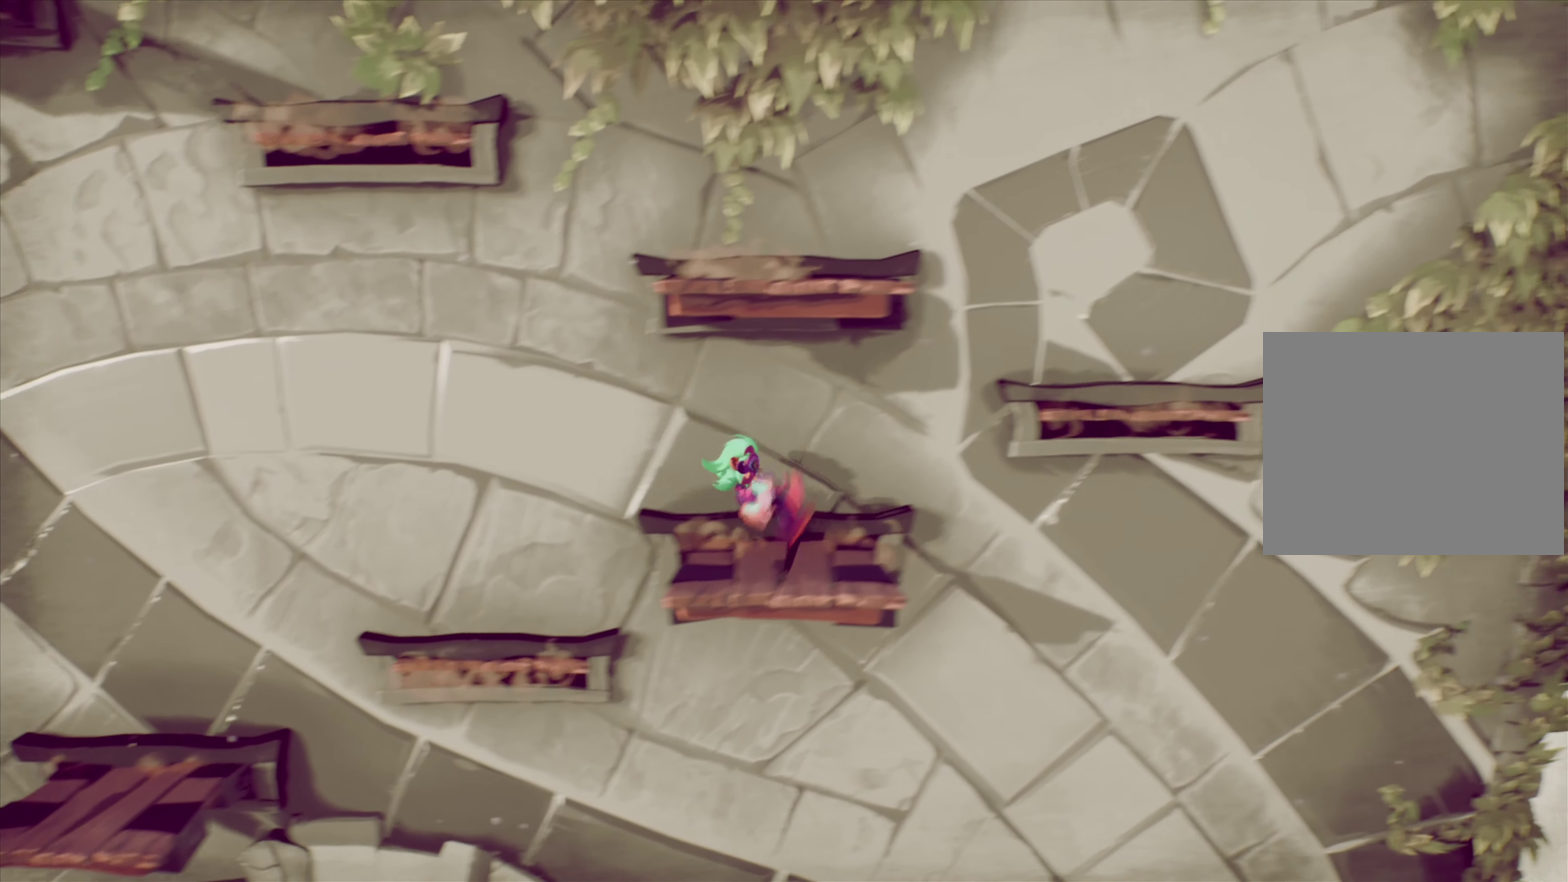
{"dt_ms": 300, "buttons": ["DPAD_UP", "DPAD_RIGHT"], "right_stick": "center", "events": [[116, "DPAD_UP", "down"], [267, "DPAD_RIGHT", "down"]]}
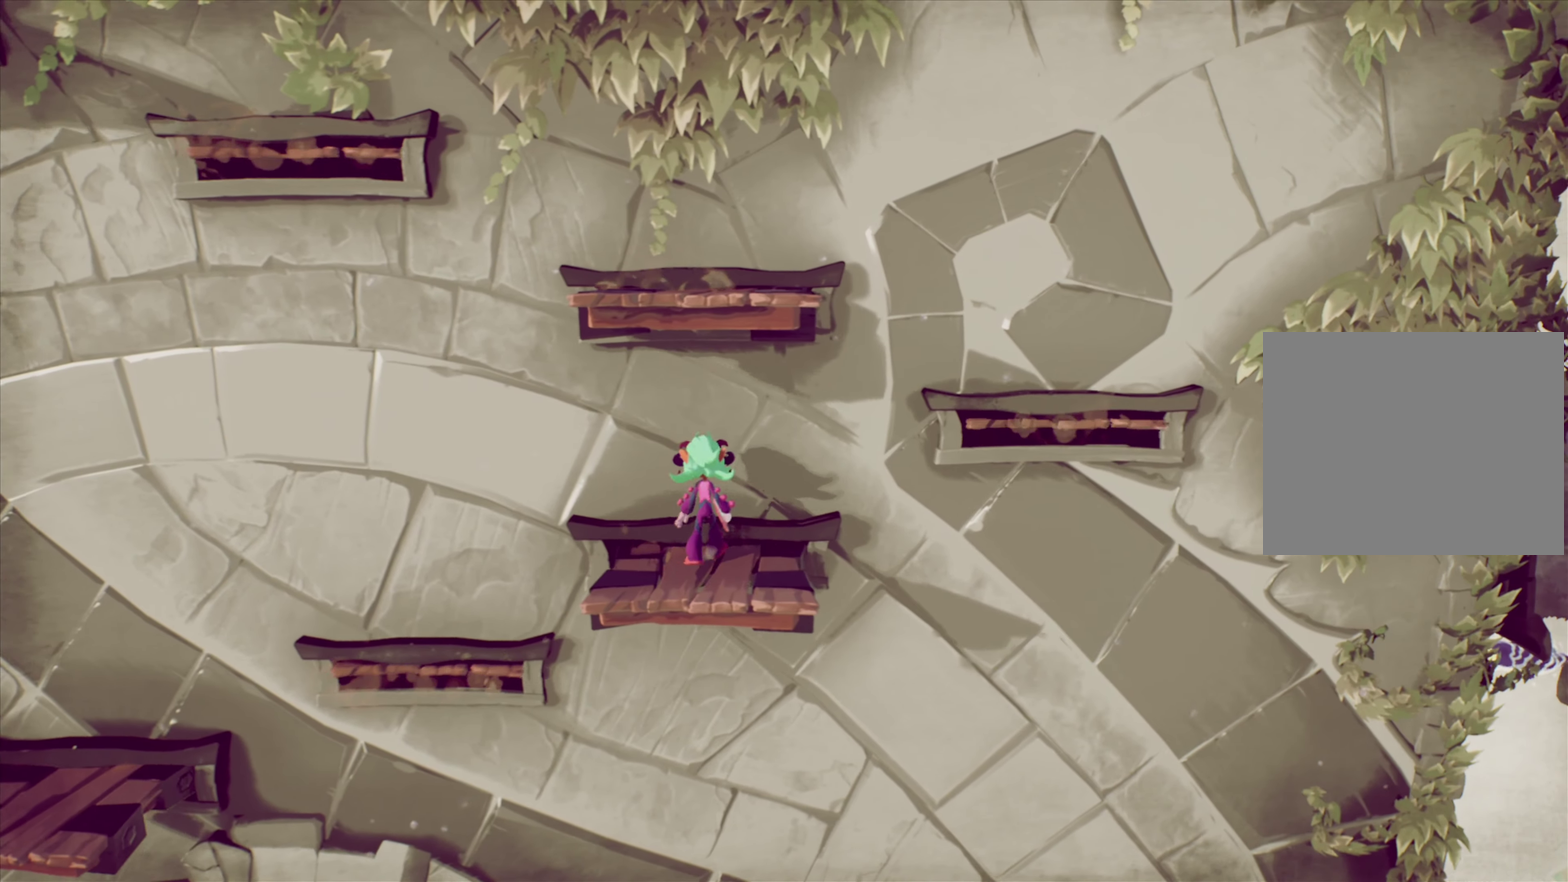
{"dt_ms": 901, "buttons": ["DPAD_UP", "DPAD_LEFT"], "right_stick": "center", "events": [[200, "CROSS", "down"], [250, "DPAD_UP", "up"], [667, "CROSS", "up"], [684, "DPAD_RIGHT", "up"], [851, "DPAD_LEFT", "down"], [868, "DPAD_UP", "down"]]}
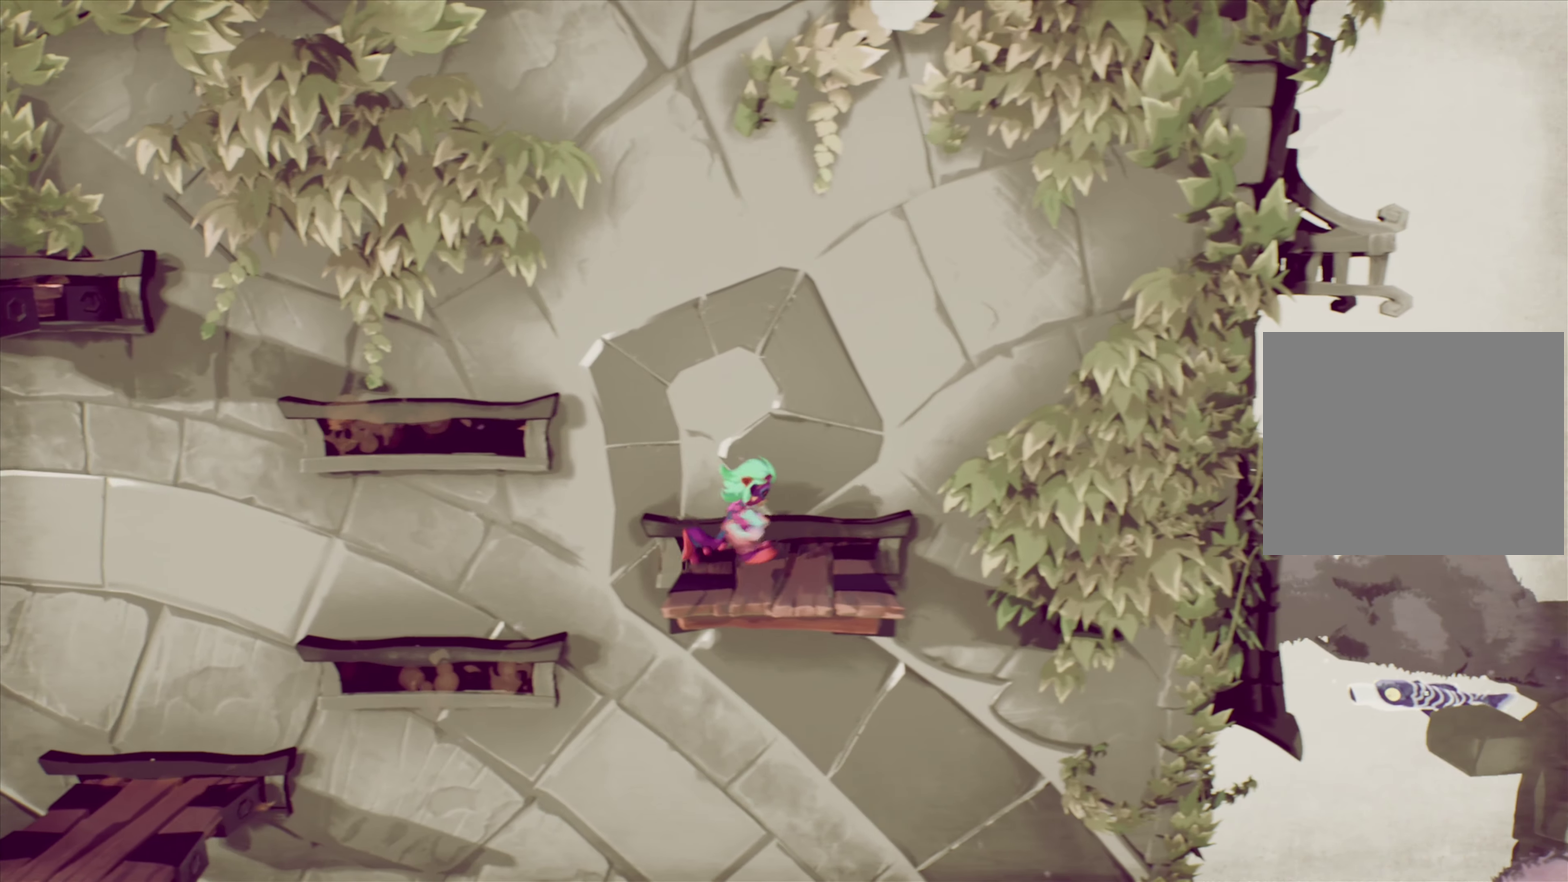
{"dt_ms": 300, "buttons": ["CROSS", "DPAD_UP", "DPAD_LEFT"], "right_stick": "center", "events": [[183, "CROSS", "down"]]}
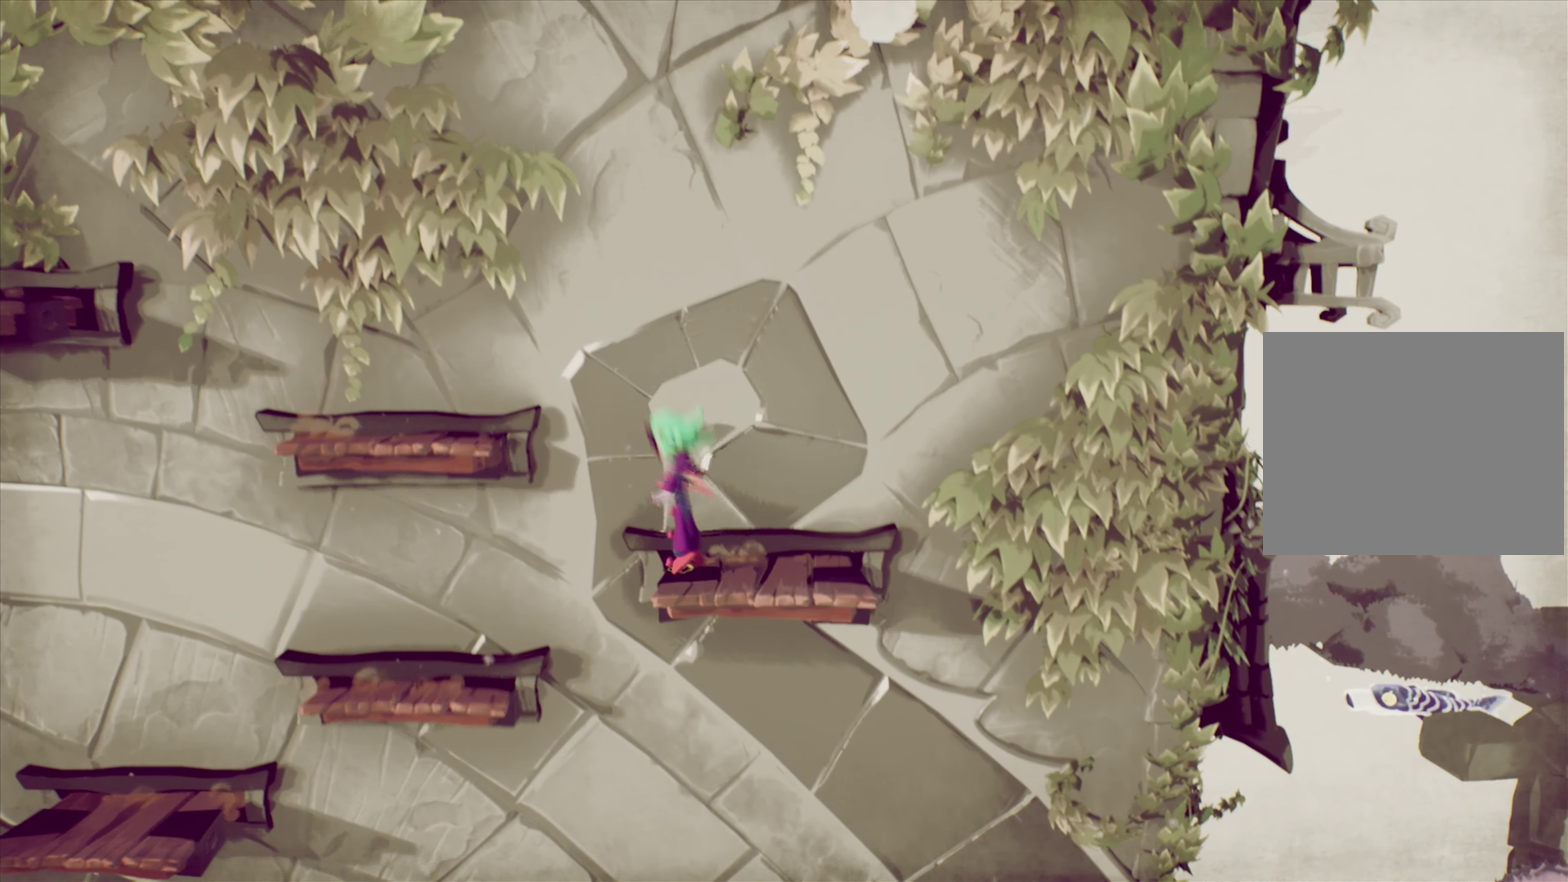
{"dt_ms": 701, "buttons": ["DPAD_UP", "DPAD_LEFT"], "right_stick": "center", "events": [[67, "DPAD_UP", "up"], [401, "CROSS", "up"], [417, "DPAD_LEFT", "up"], [668, "DPAD_LEFT", "down"], [684, "DPAD_UP", "down"]]}
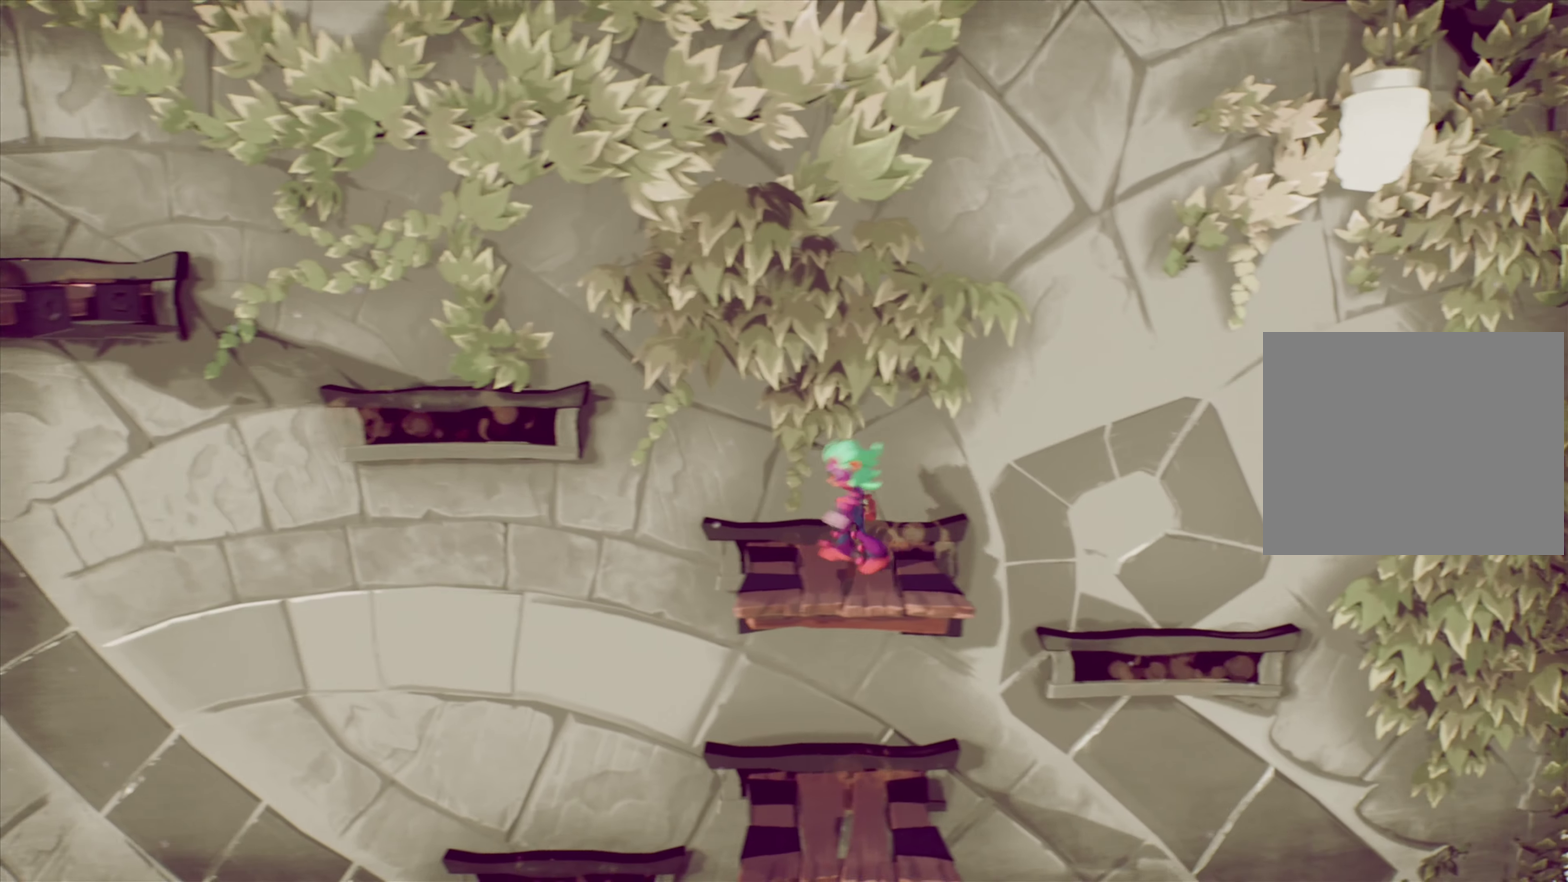
{"dt_ms": 300, "buttons": ["DPAD_UP", "DPAD_LEFT"], "right_stick": "center", "events": [[33, "CROSS", "down"], [167, "CROSS", "up"]]}